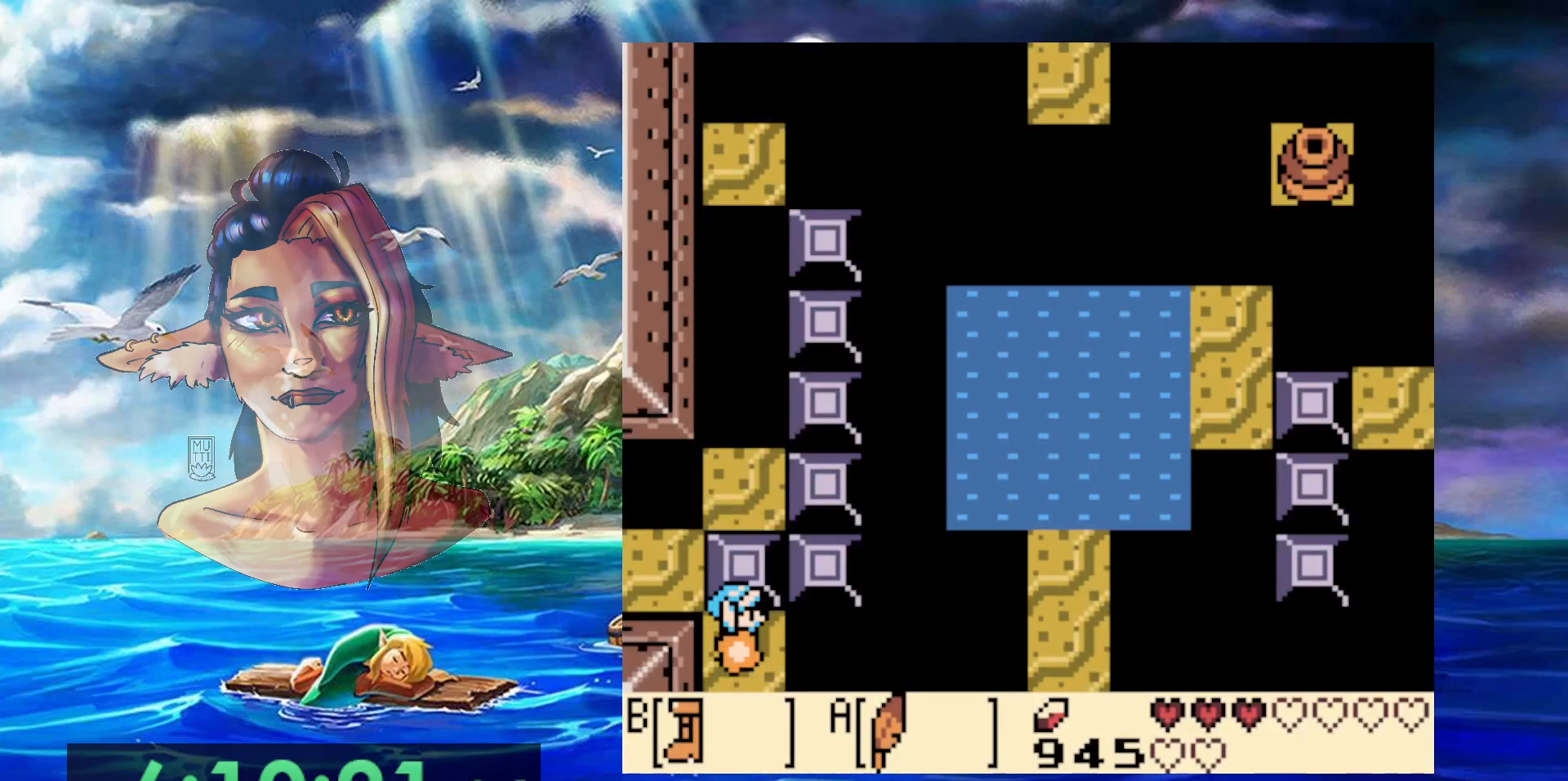
Gameplay with a controller (Nintendo layout); each line is a JSON object with the inputs held at the frame after it (dt_ms = milliseconds from this image to that frame). "events" lists button and stick changes between this image and that frame as [ms after this image, input, new state], when the widget could be followed in between. Not read: L3 R3.
{"dt_ms": 500, "buttons": ["A", "B"], "events": [[433, "A", "down"]]}
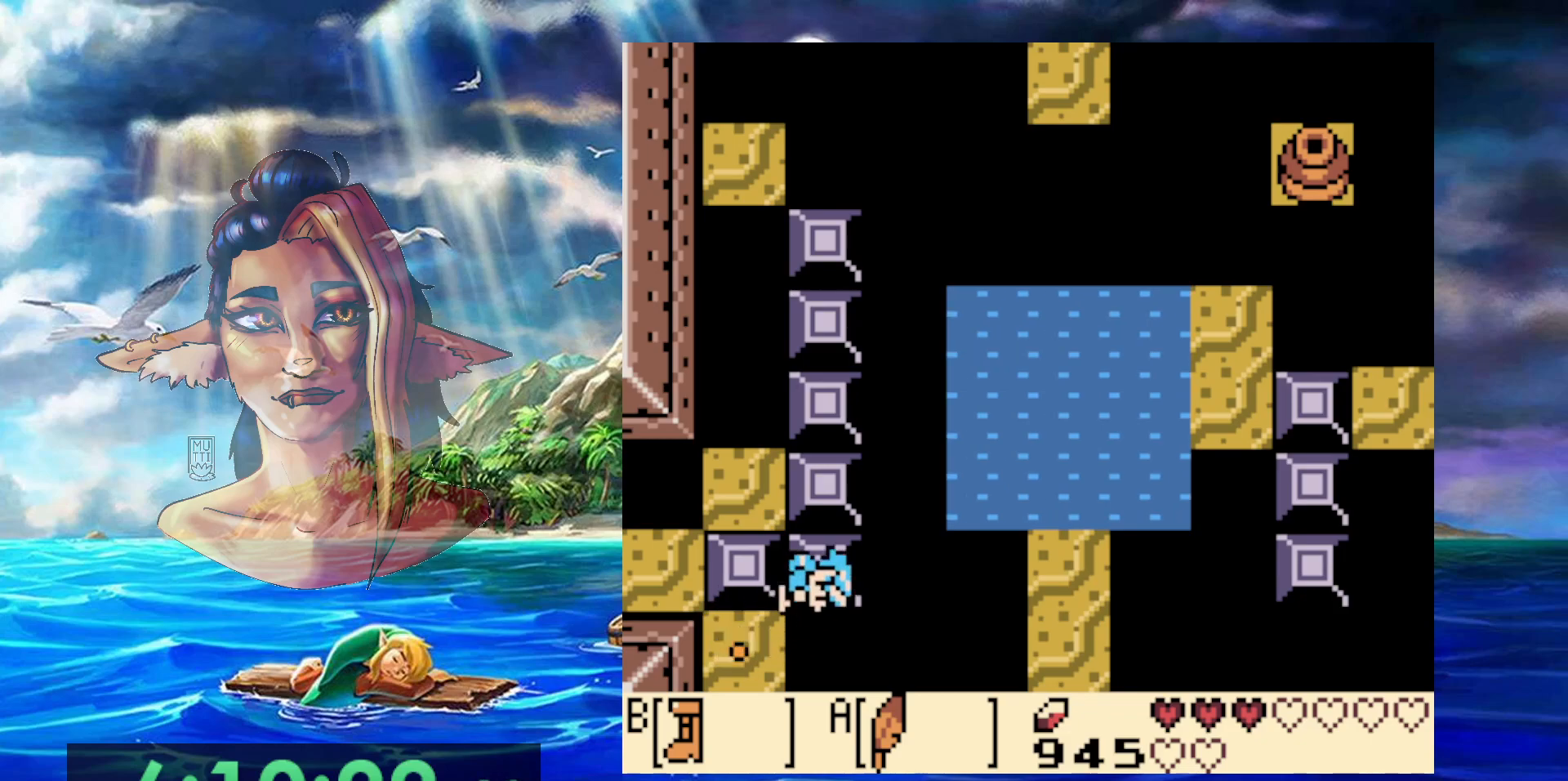
{"dt_ms": 500, "buttons": ["DPAD_UP"], "events": [[400, "A", "up"], [450, "B", "up"], [467, "DPAD_UP", "down"]]}
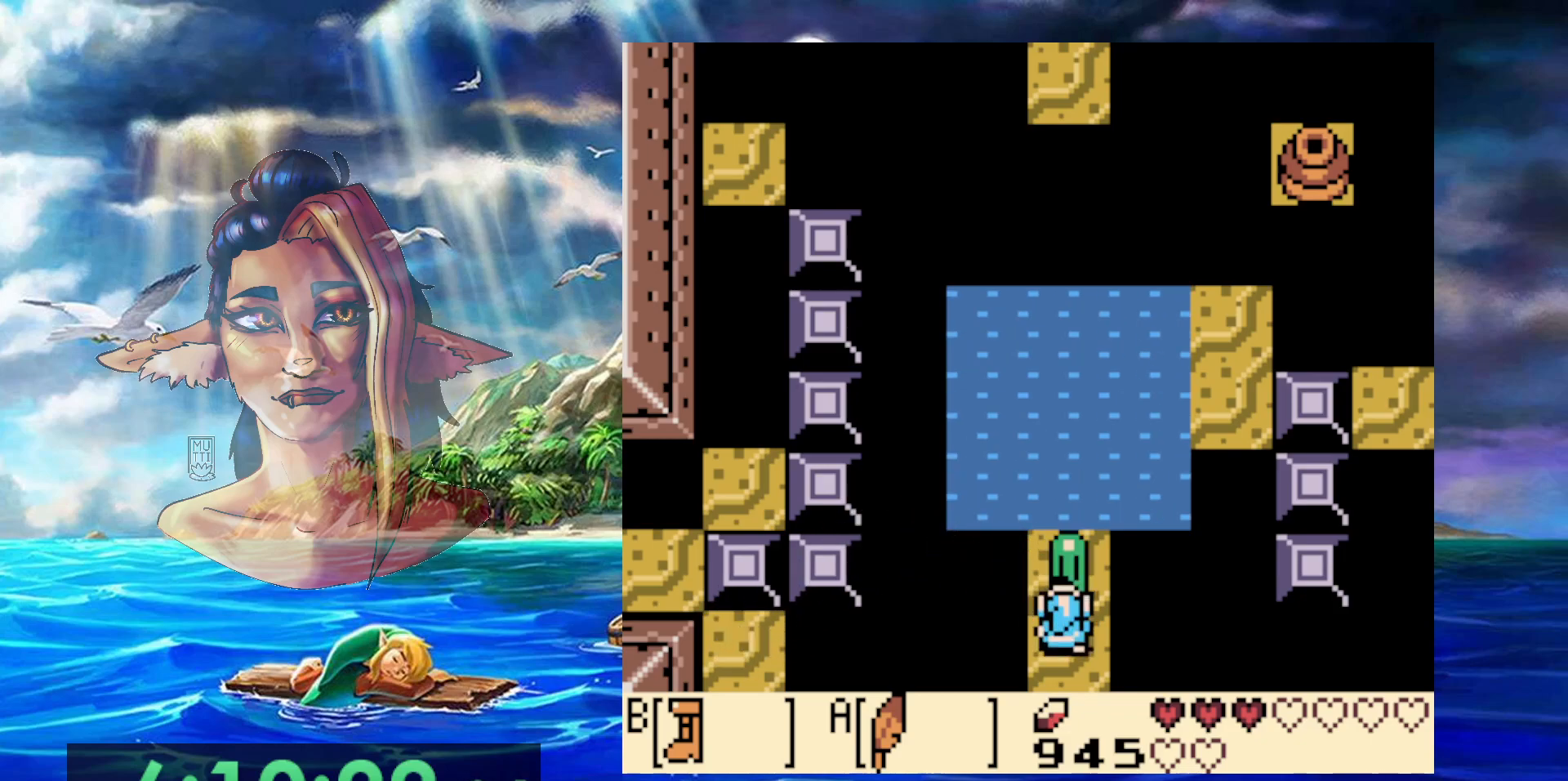
{"dt_ms": 500, "buttons": ["DPAD_DOWN"], "events": [[167, "DPAD_UP", "up"], [367, "DPAD_DOWN", "down"]]}
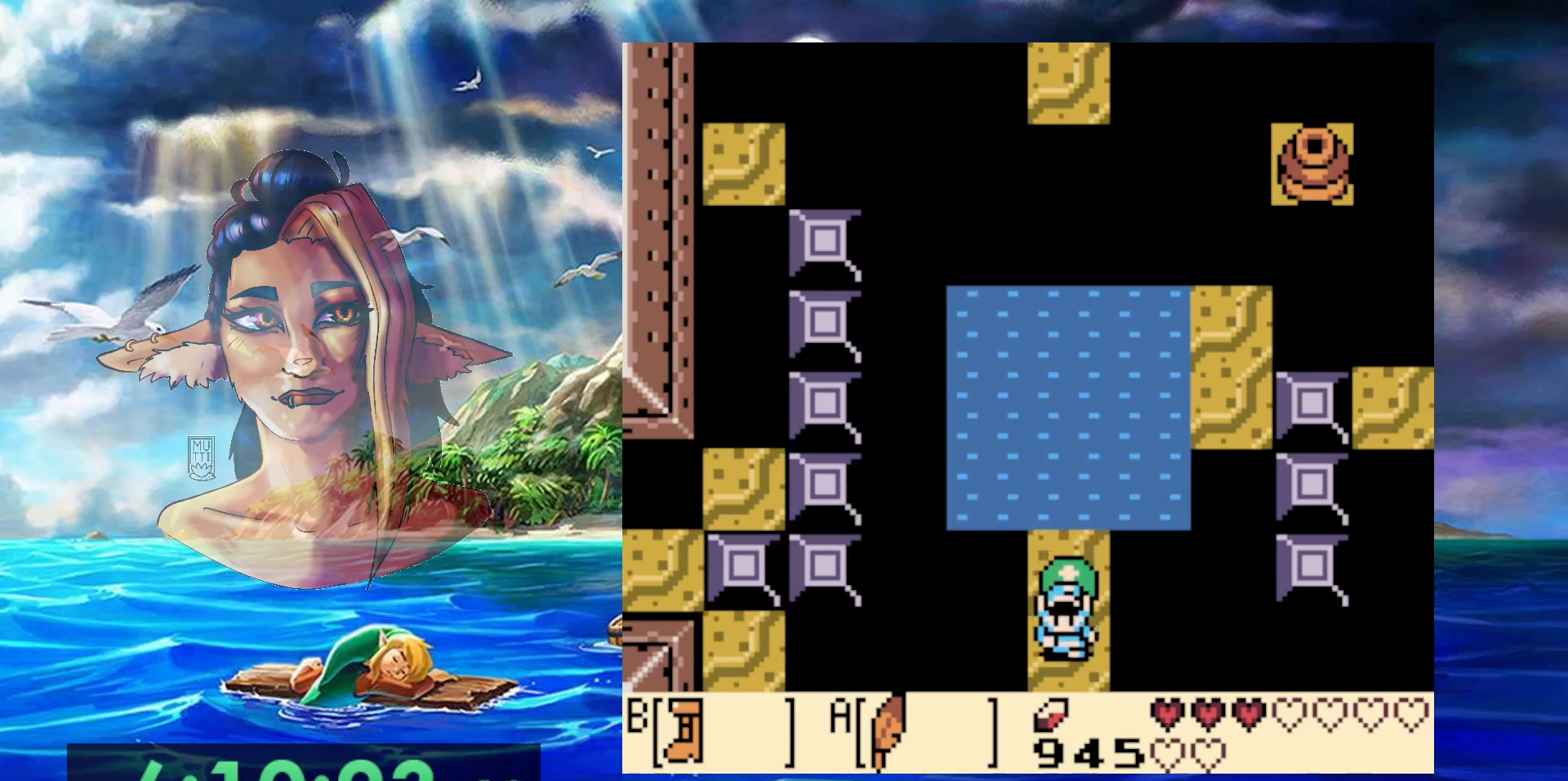
{"dt_ms": 500, "buttons": [], "events": [[67, "DPAD_DOWN", "up"]]}
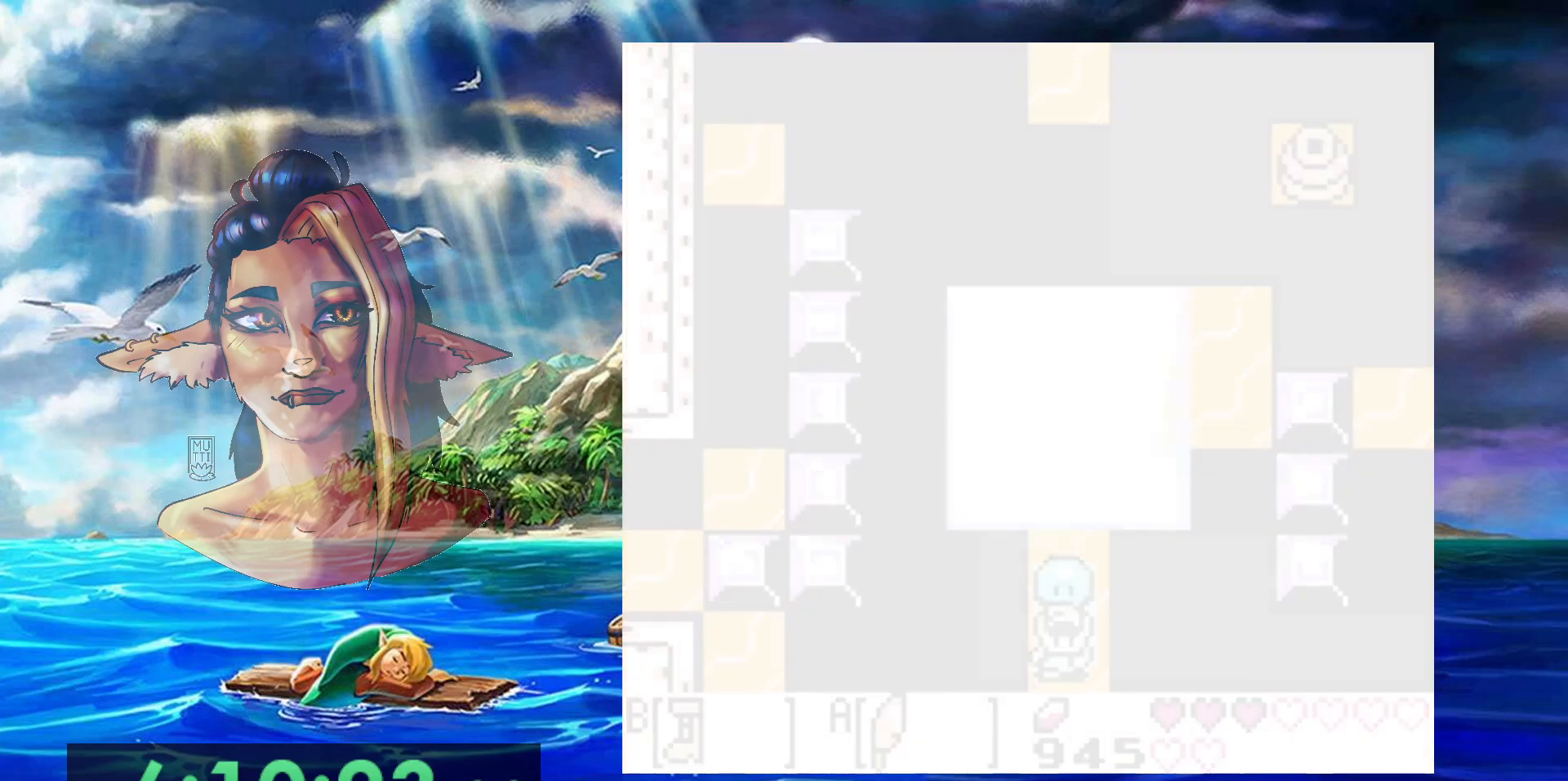
{"dt_ms": 500, "buttons": [], "events": []}
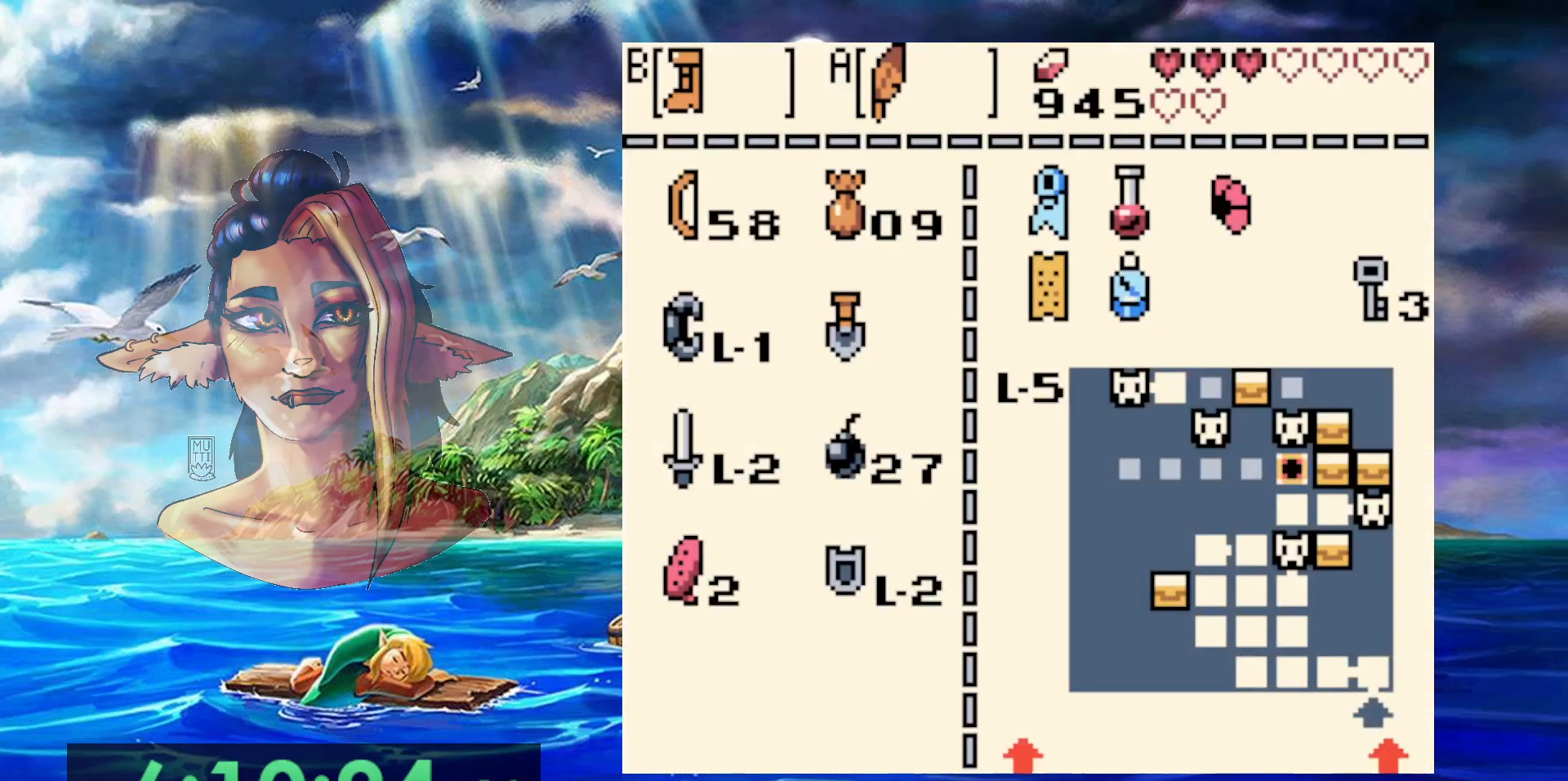
{"dt_ms": 500, "buttons": ["B"], "events": [[417, "B", "down"]]}
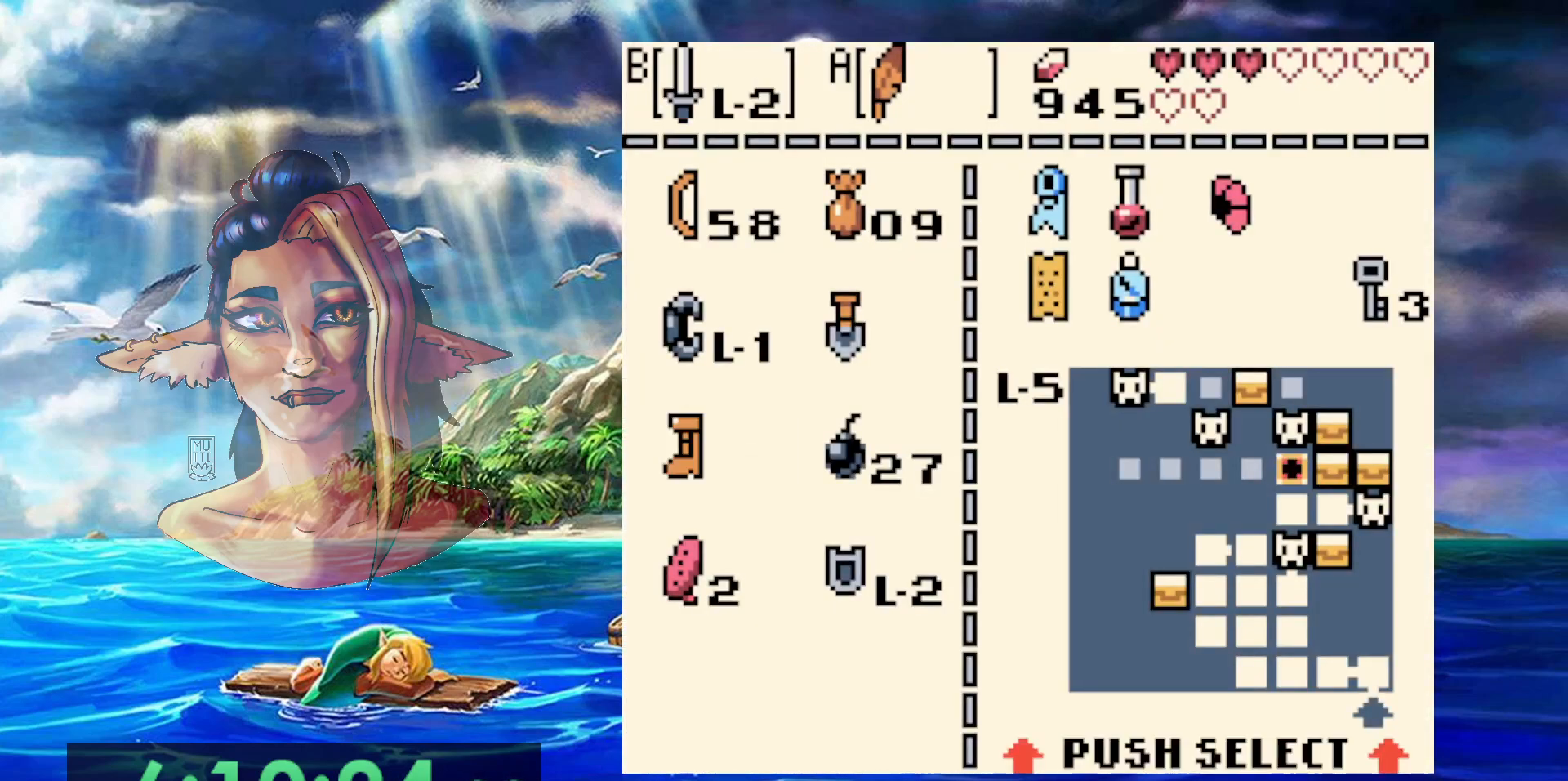
{"dt_ms": 500, "buttons": [], "events": [[33, "B", "up"]]}
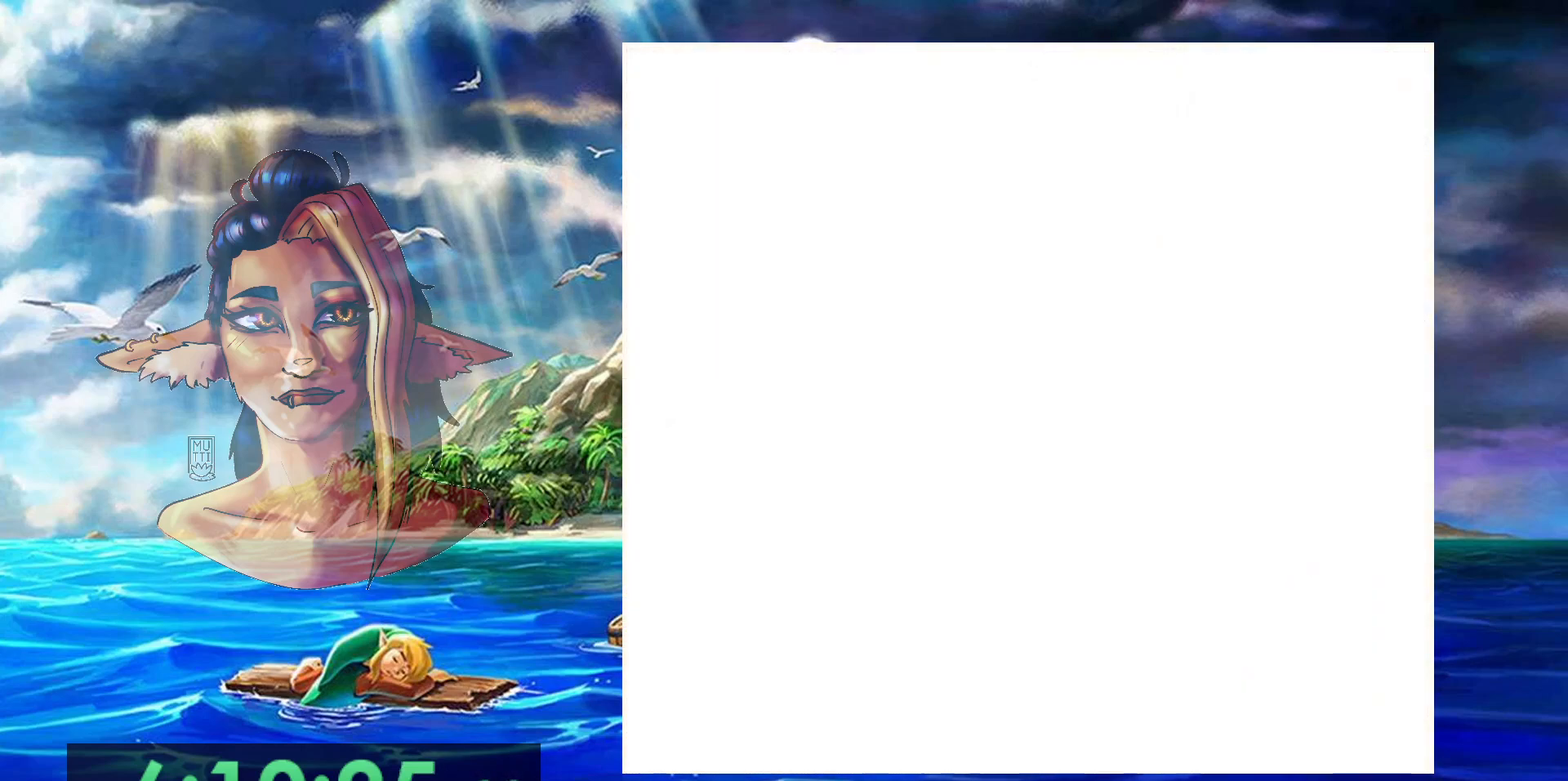
{"dt_ms": 500, "buttons": ["DPAD_UP"], "events": [[483, "DPAD_UP", "down"]]}
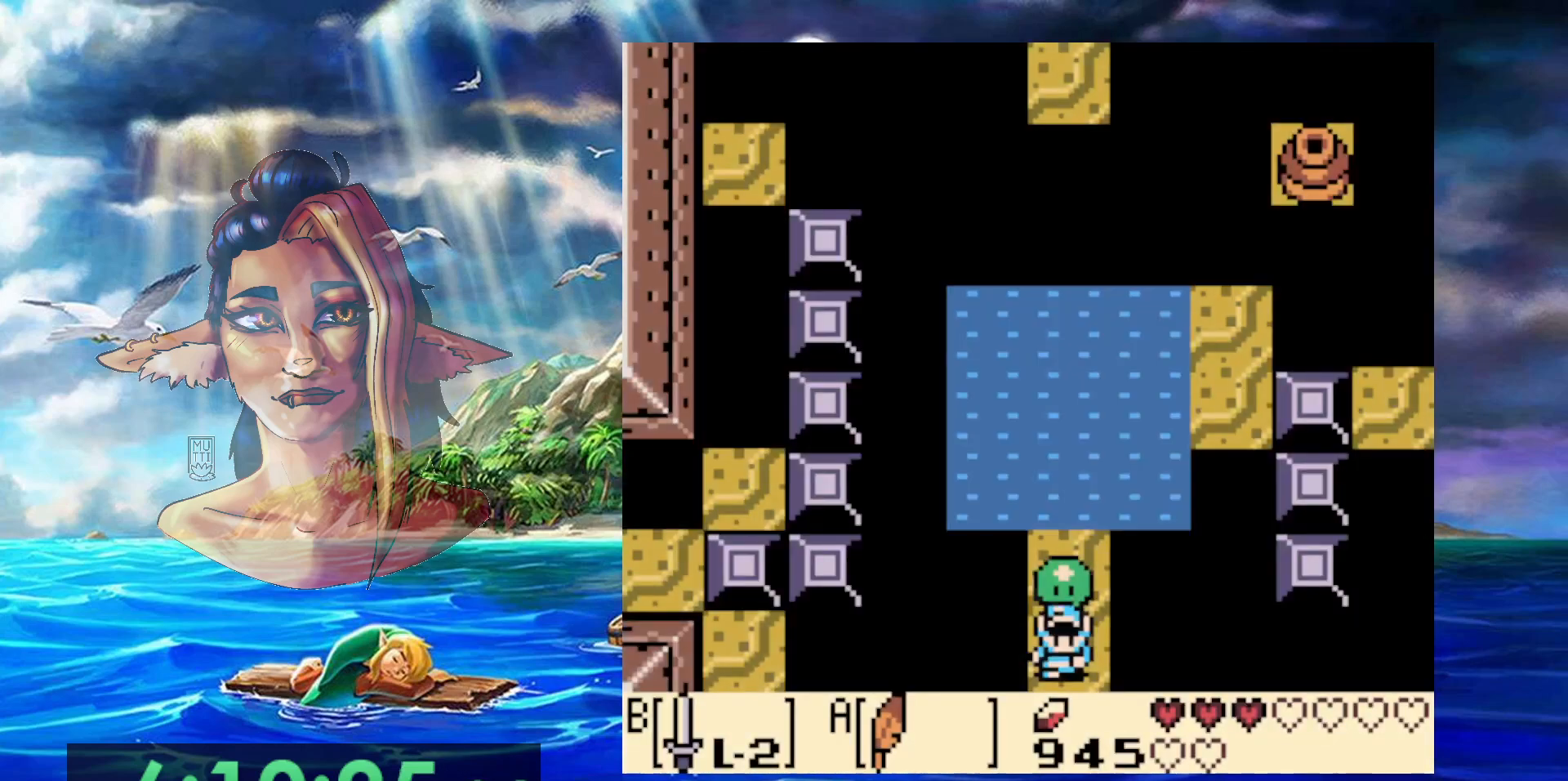
{"dt_ms": 500, "buttons": ["B"], "events": [[33, "B", "down"], [67, "DPAD_UP", "up"]]}
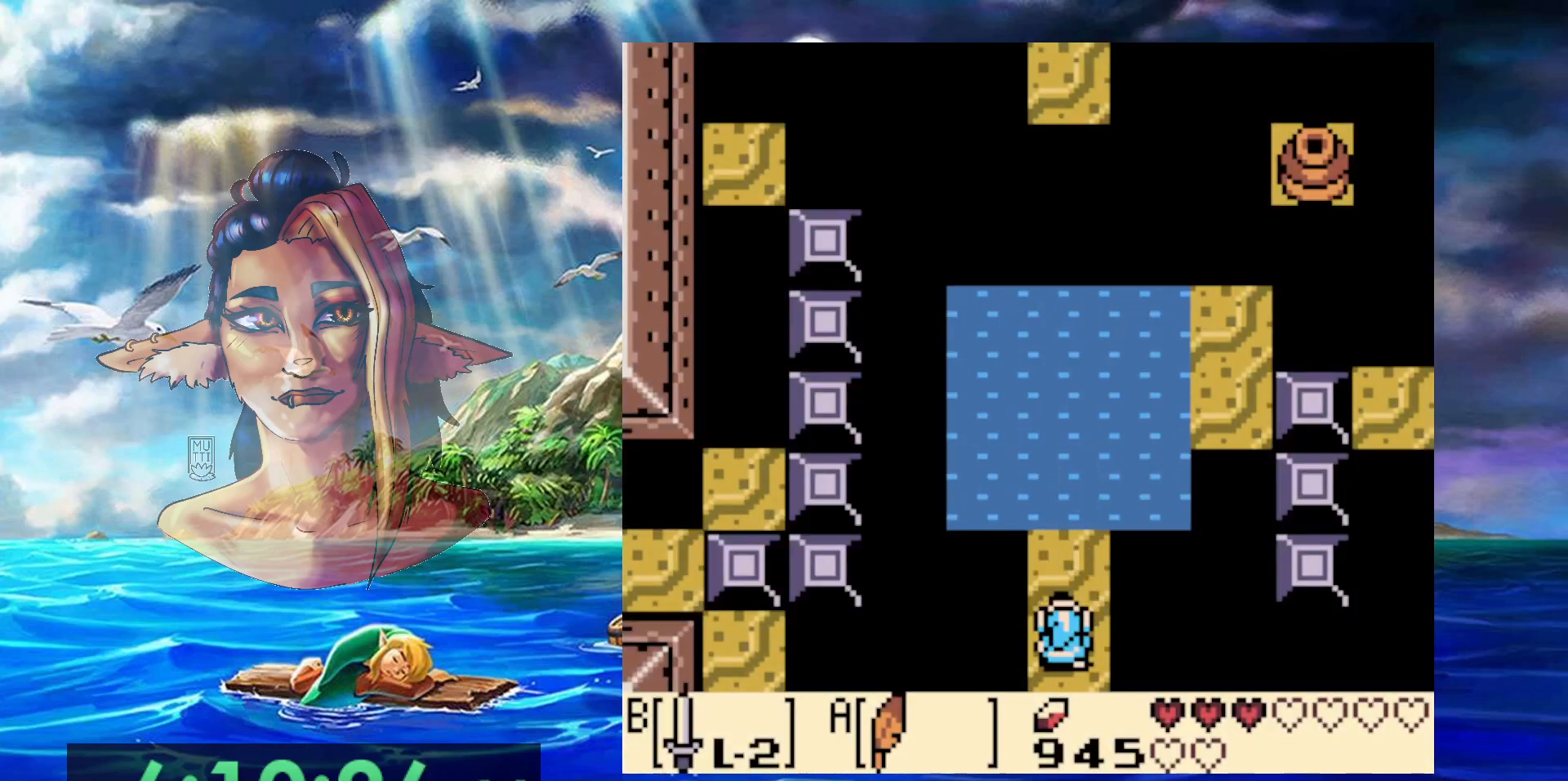
{"dt_ms": 500, "buttons": ["DPAD_UP"], "events": [[33, "B", "up"], [333, "DPAD_UP", "down"]]}
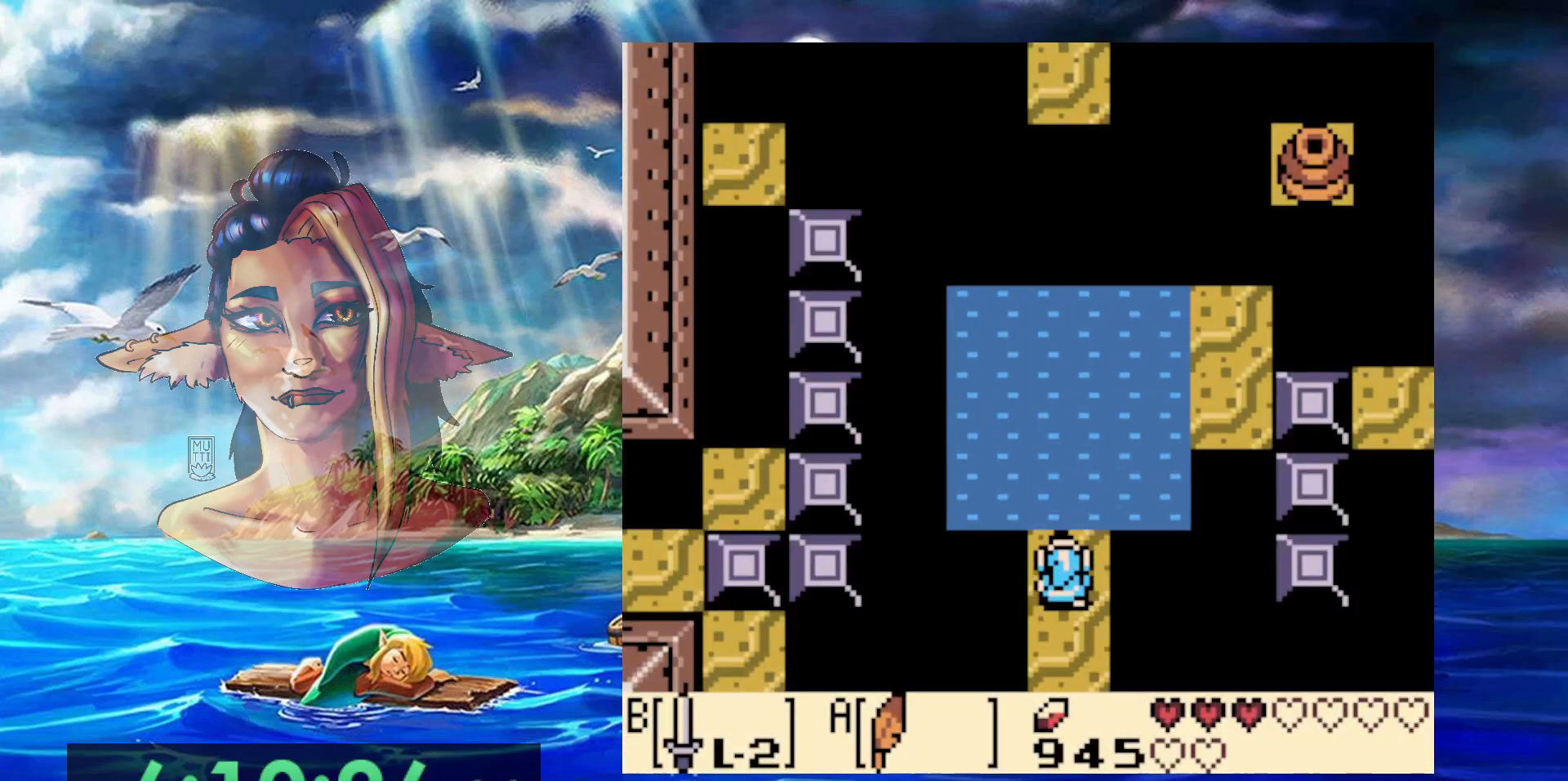
{"dt_ms": 1000, "buttons": ["DPAD_UP"], "events": [[317, "DPAD_RIGHT", "down"], [400, "DPAD_UP", "up"], [700, "DPAD_UP", "down"], [883, "DPAD_RIGHT", "up"]]}
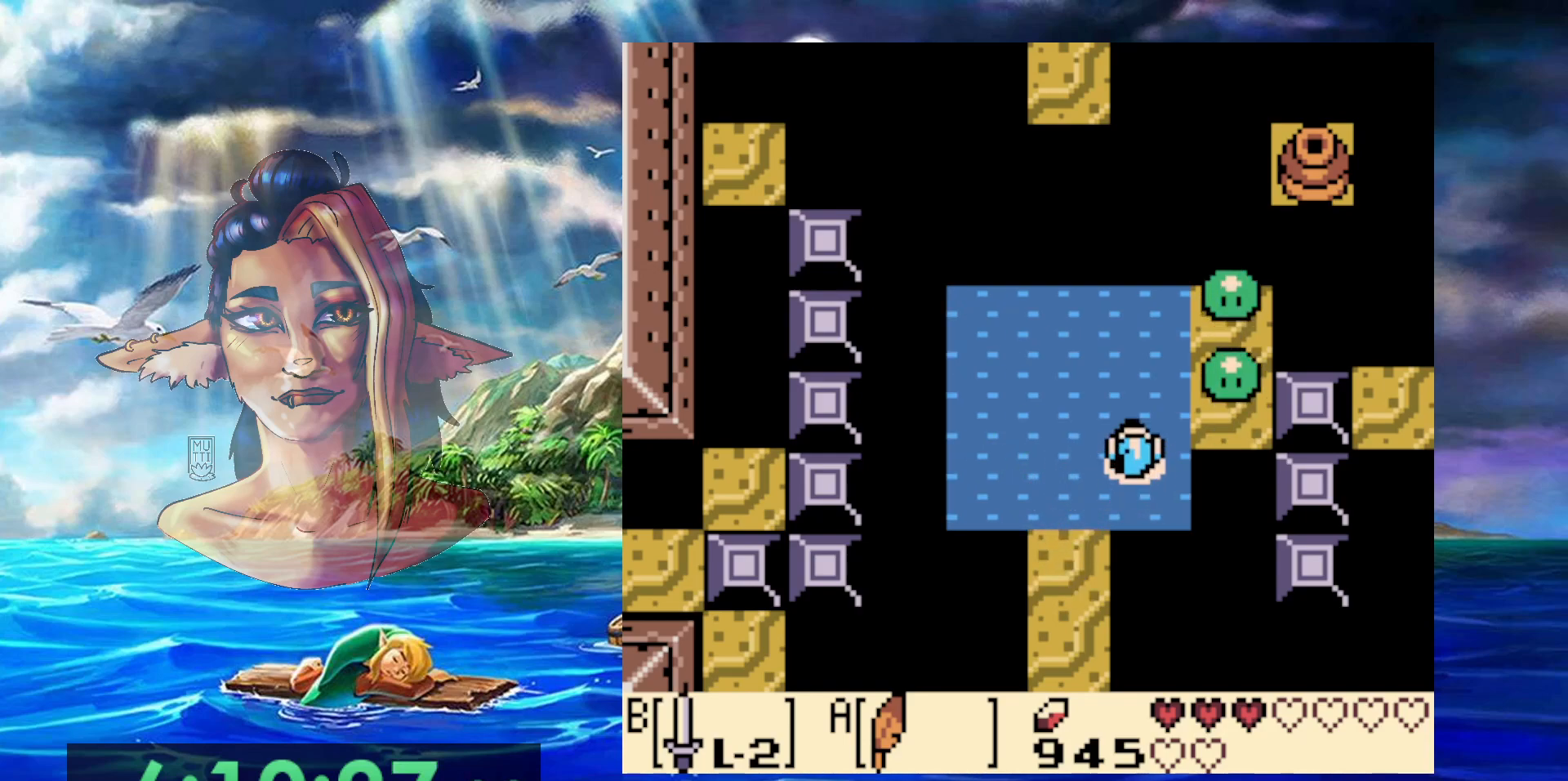
{"dt_ms": 500, "buttons": ["DPAD_DOWN", "DPAD_LEFT"], "events": [[217, "DPAD_UP", "up"], [283, "DPAD_DOWN", "down"], [450, "DPAD_LEFT", "down"]]}
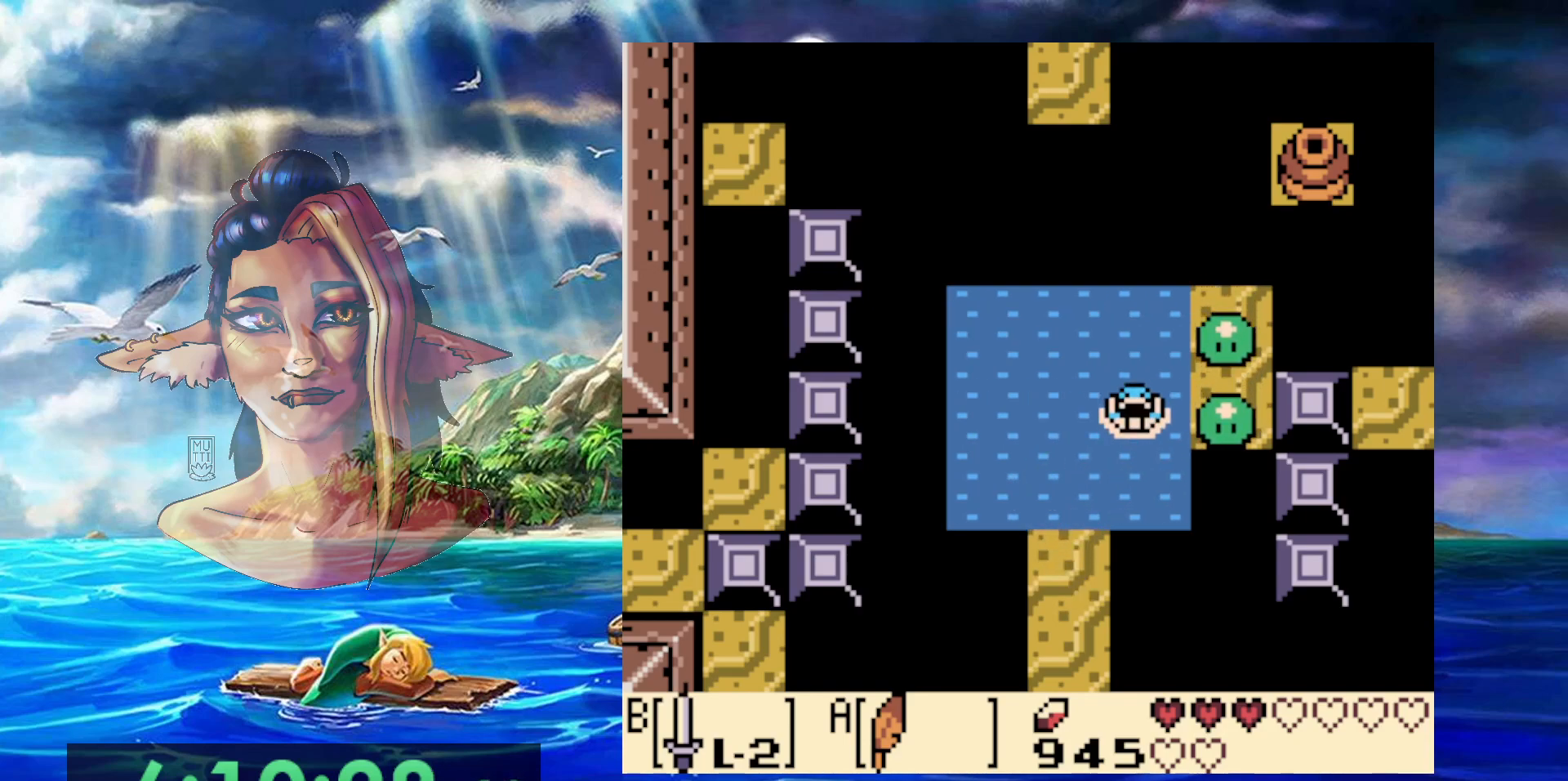
{"dt_ms": 500, "buttons": ["DPAD_DOWN"], "events": [[433, "DPAD_LEFT", "up"]]}
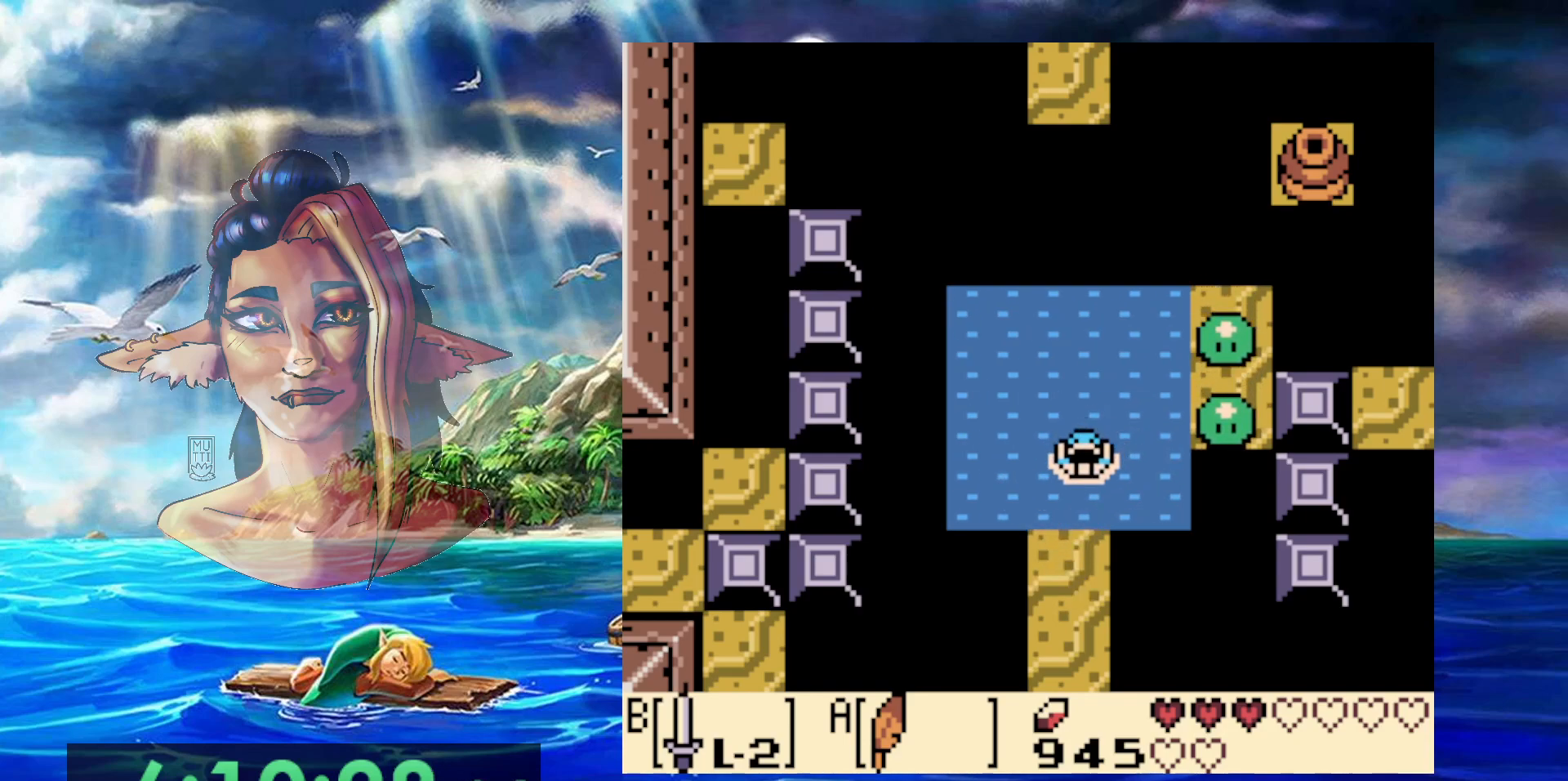
{"dt_ms": 500, "buttons": ["DPAD_DOWN"], "events": []}
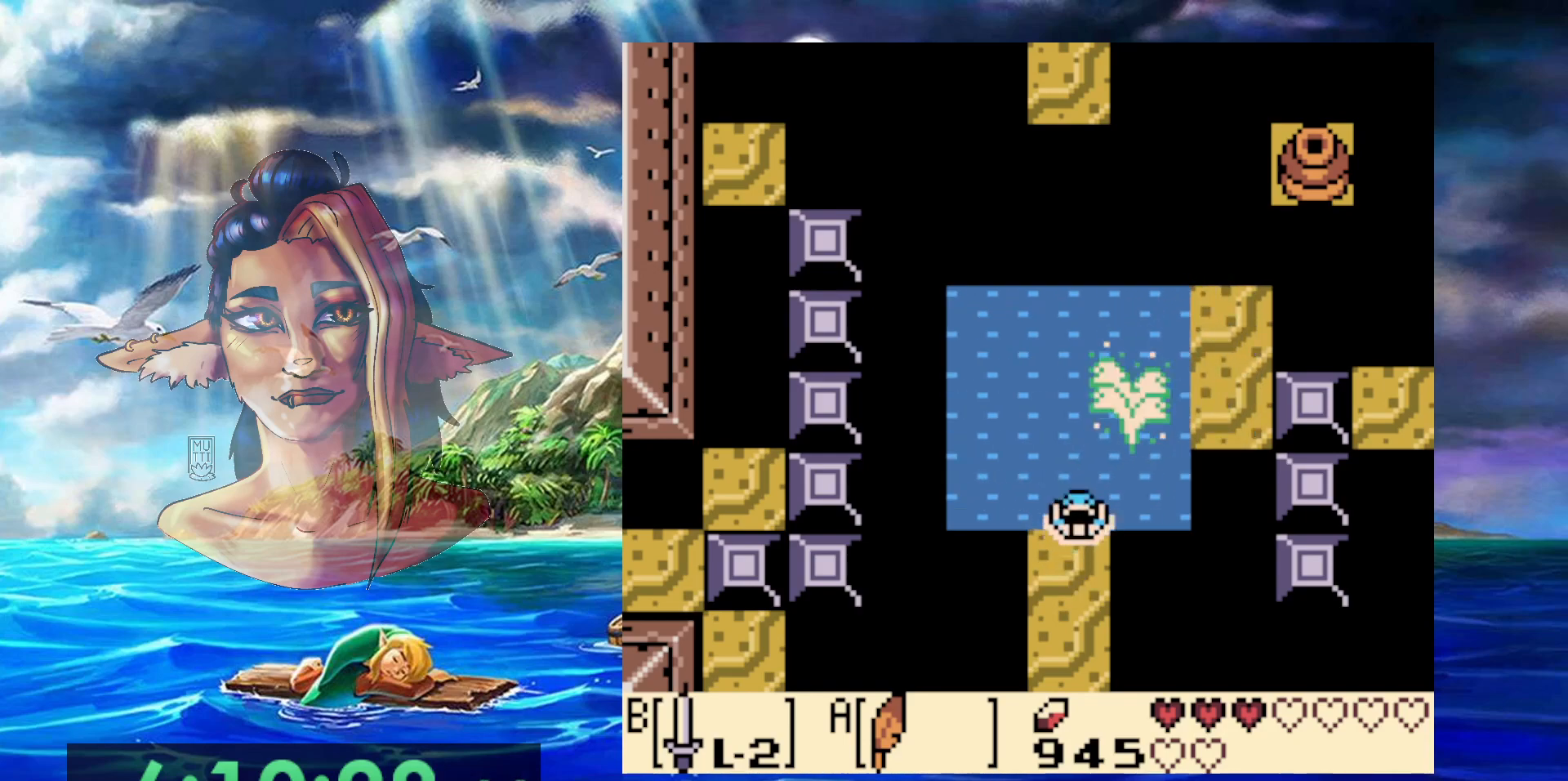
{"dt_ms": 500, "buttons": ["DPAD_UP"], "events": [[150, "DPAD_DOWN", "up"], [467, "DPAD_UP", "down"]]}
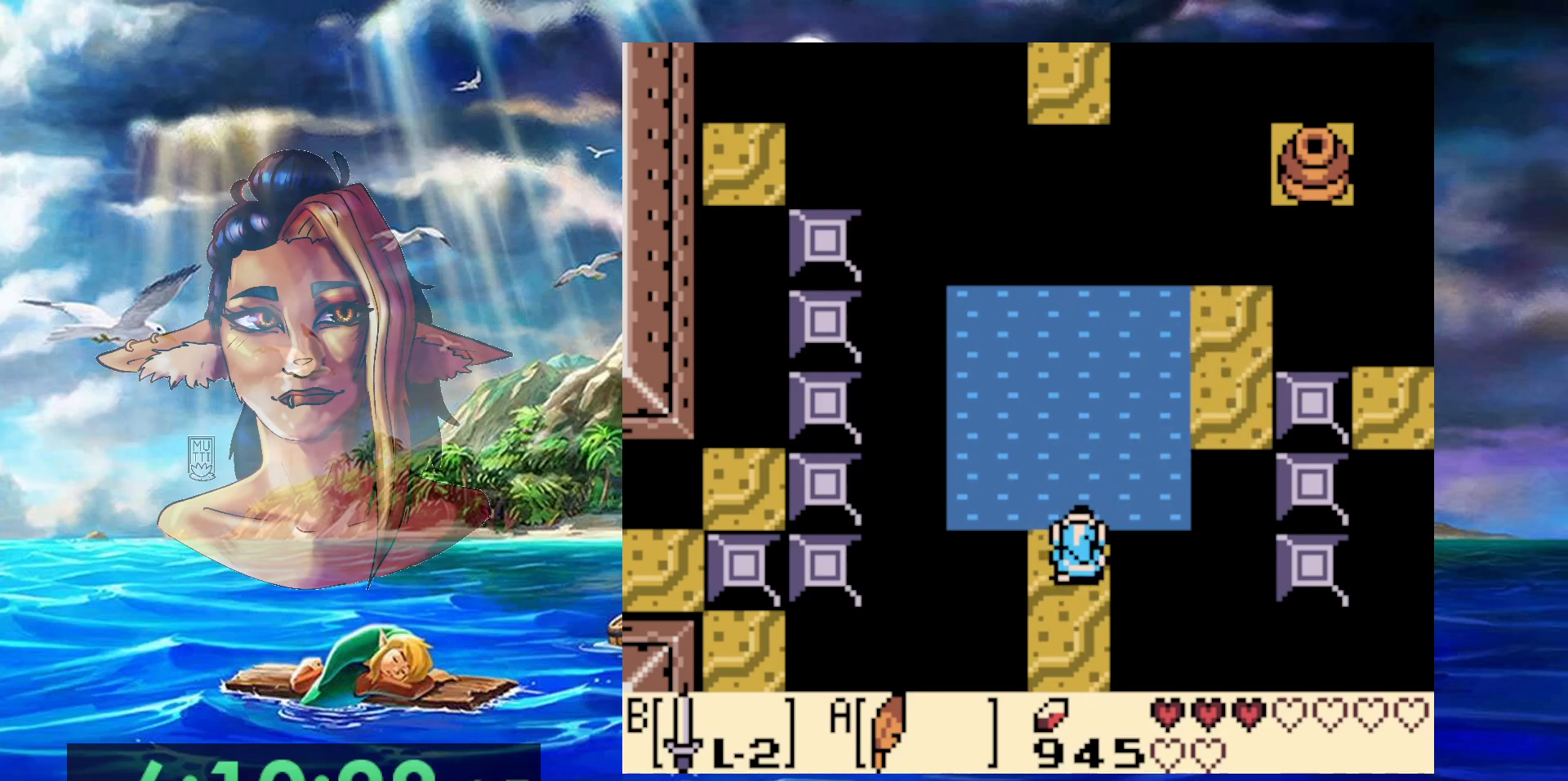
{"dt_ms": 500, "buttons": ["DPAD_UP", "DPAD_RIGHT"], "events": [[267, "DPAD_RIGHT", "down"], [333, "DPAD_UP", "up"], [417, "DPAD_UP", "down"]]}
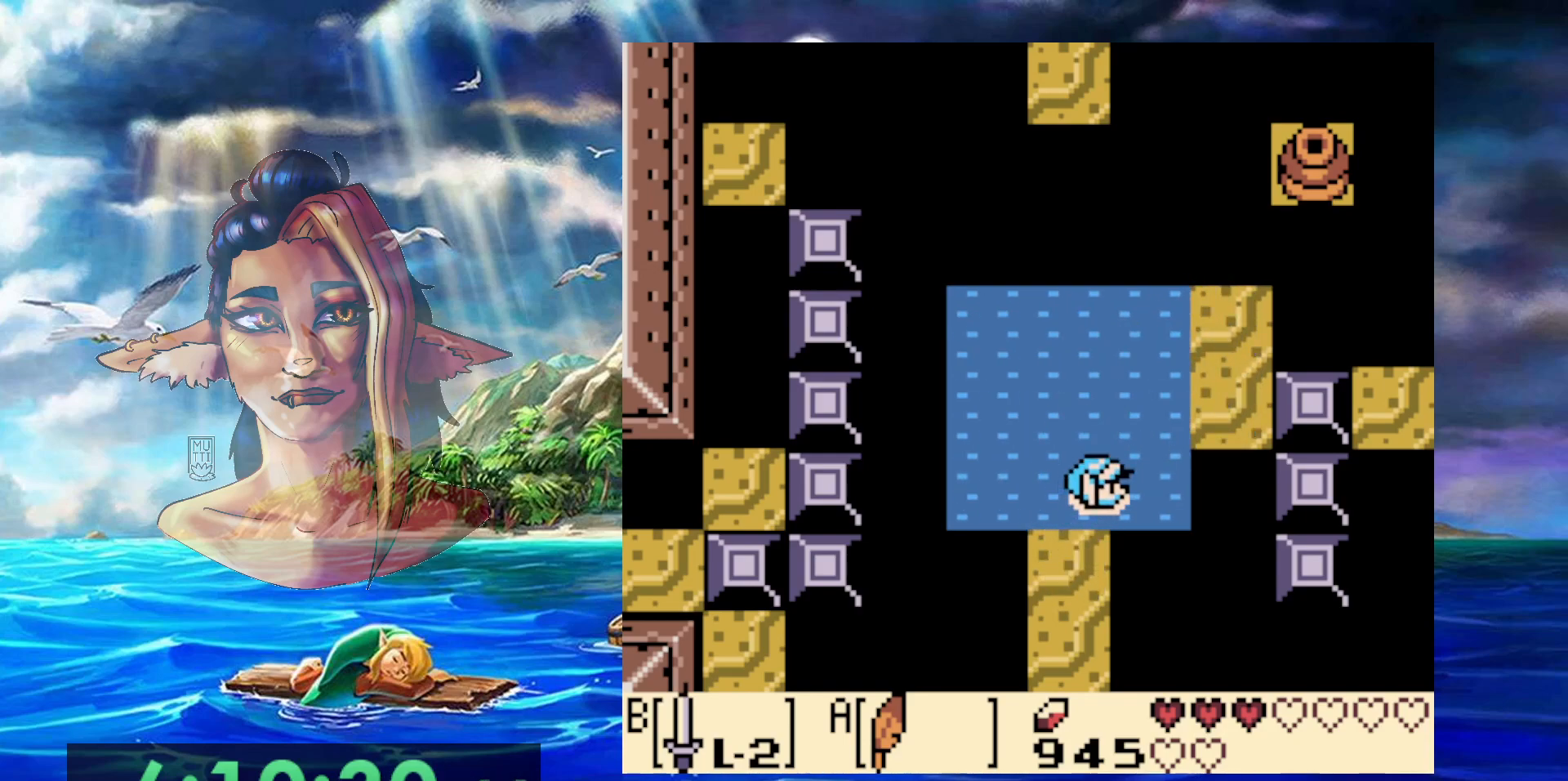
{"dt_ms": 500, "buttons": ["DPAD_UP", "DPAD_RIGHT"], "events": []}
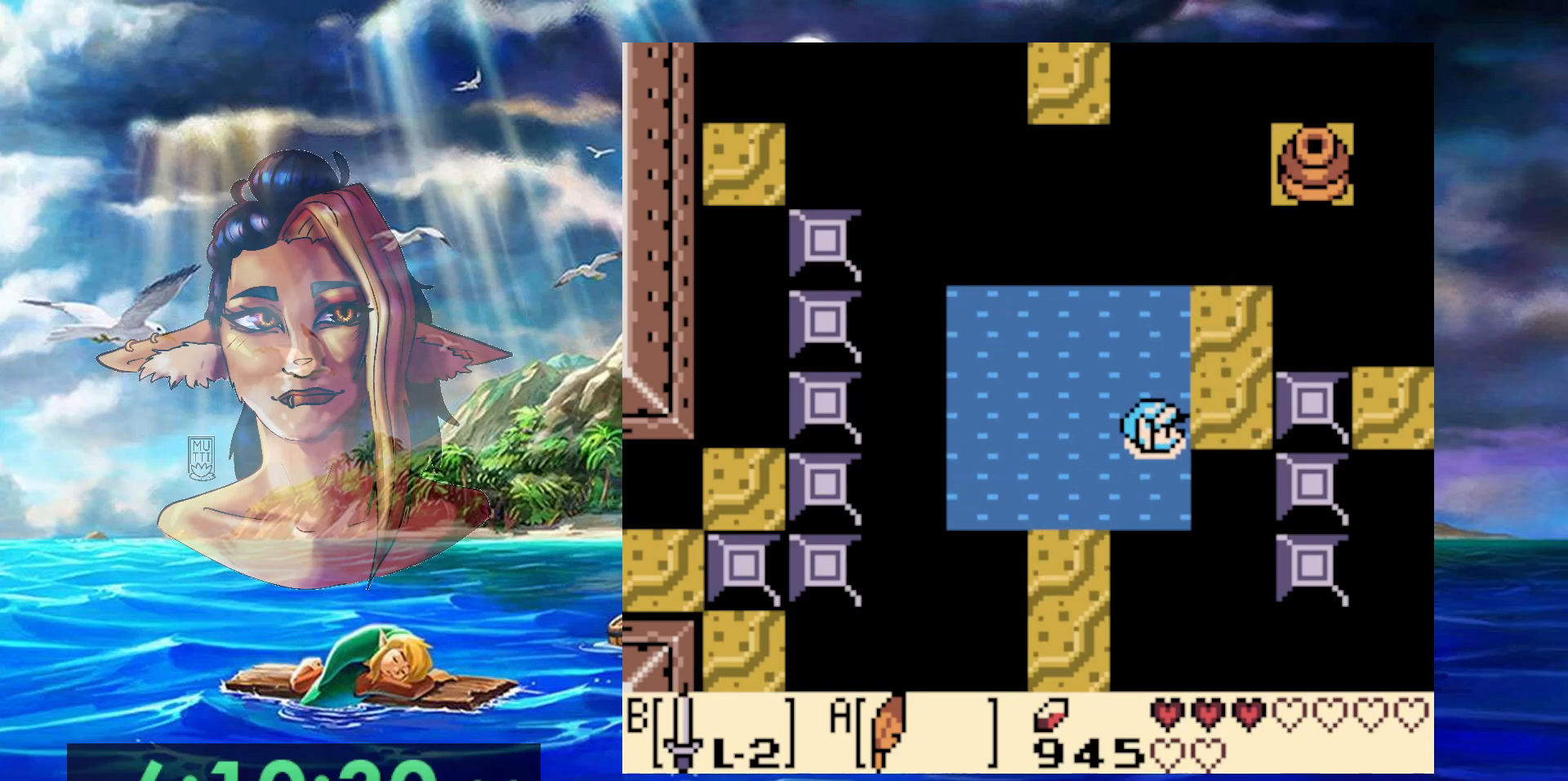
{"dt_ms": 500, "buttons": ["DPAD_UP"], "events": [[417, "DPAD_RIGHT", "up"]]}
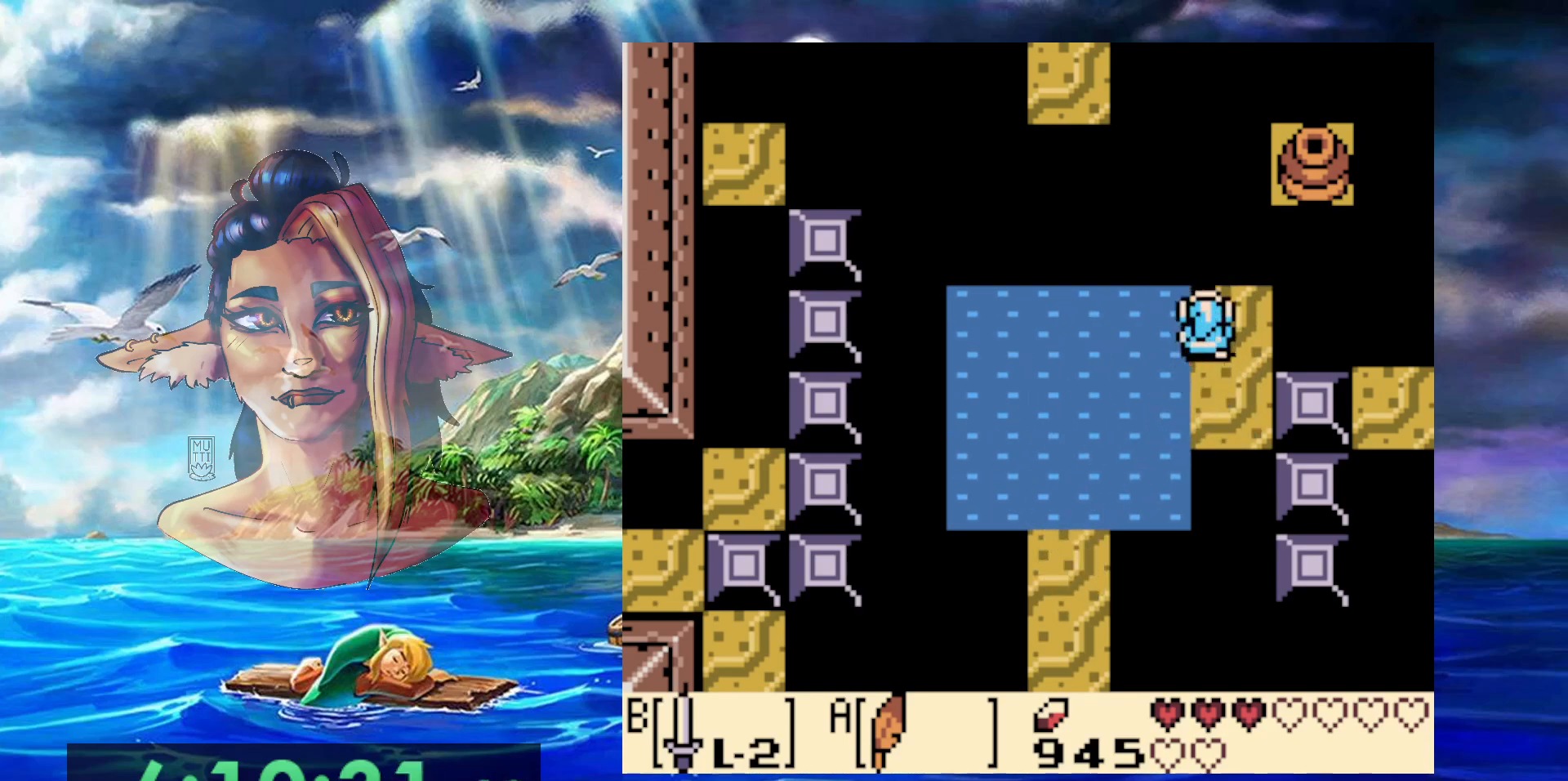
{"dt_ms": 500, "buttons": [], "events": [[83, "DPAD_UP", "up"], [300, "DPAD_RIGHT", "down"], [350, "DPAD_RIGHT", "up"]]}
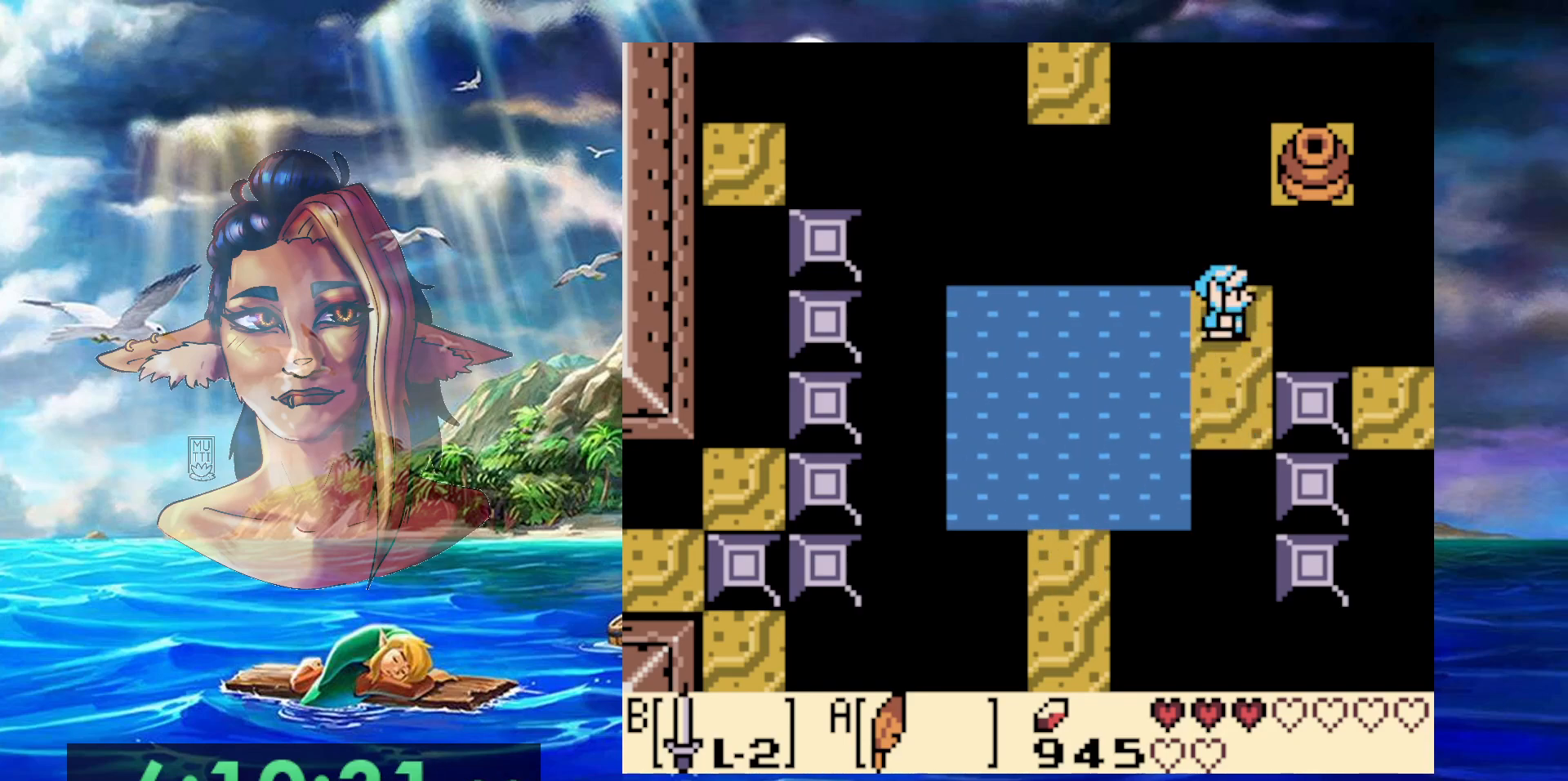
{"dt_ms": 1000, "buttons": ["A", "DPAD_DOWN", "DPAD_RIGHT"], "events": [[367, "DPAD_RIGHT", "down"], [450, "A", "down"], [567, "DPAD_DOWN", "down"], [700, "DPAD_RIGHT", "up"], [1000, "DPAD_RIGHT", "down"]]}
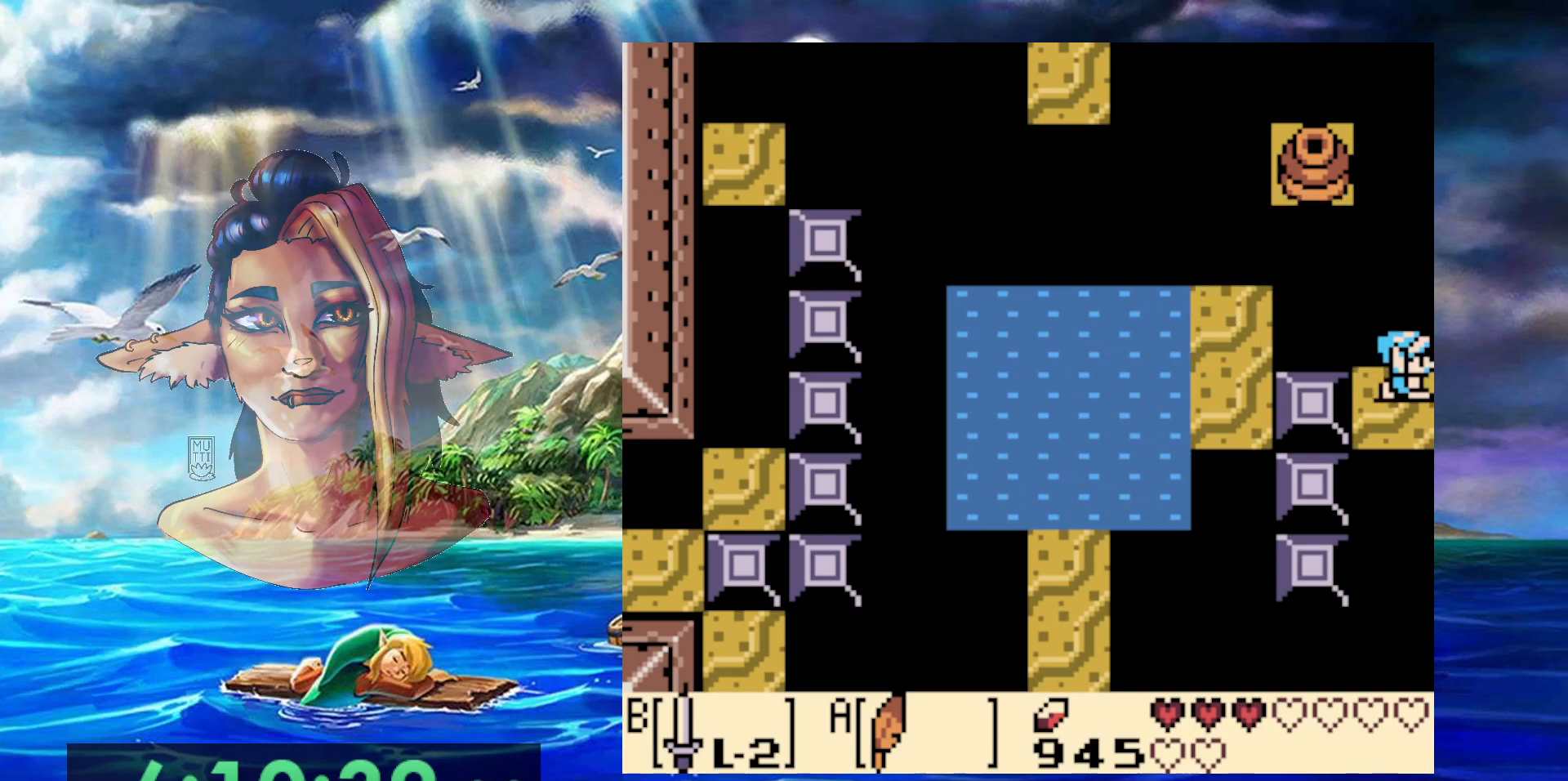
{"dt_ms": 500, "buttons": [], "events": [[33, "A", "up"], [33, "DPAD_DOWN", "up"], [417, "DPAD_RIGHT", "up"]]}
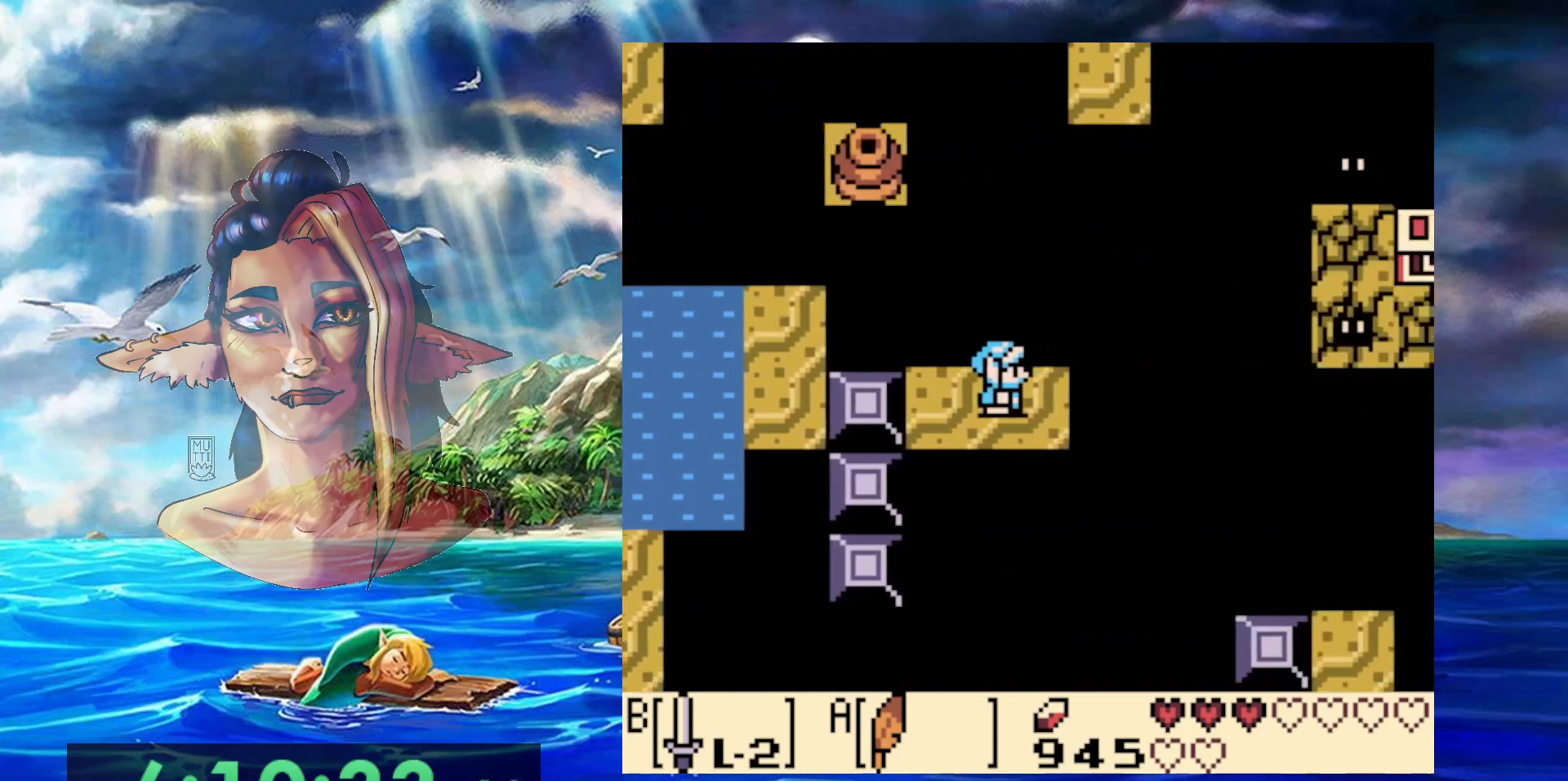
{"dt_ms": 500, "buttons": [], "events": []}
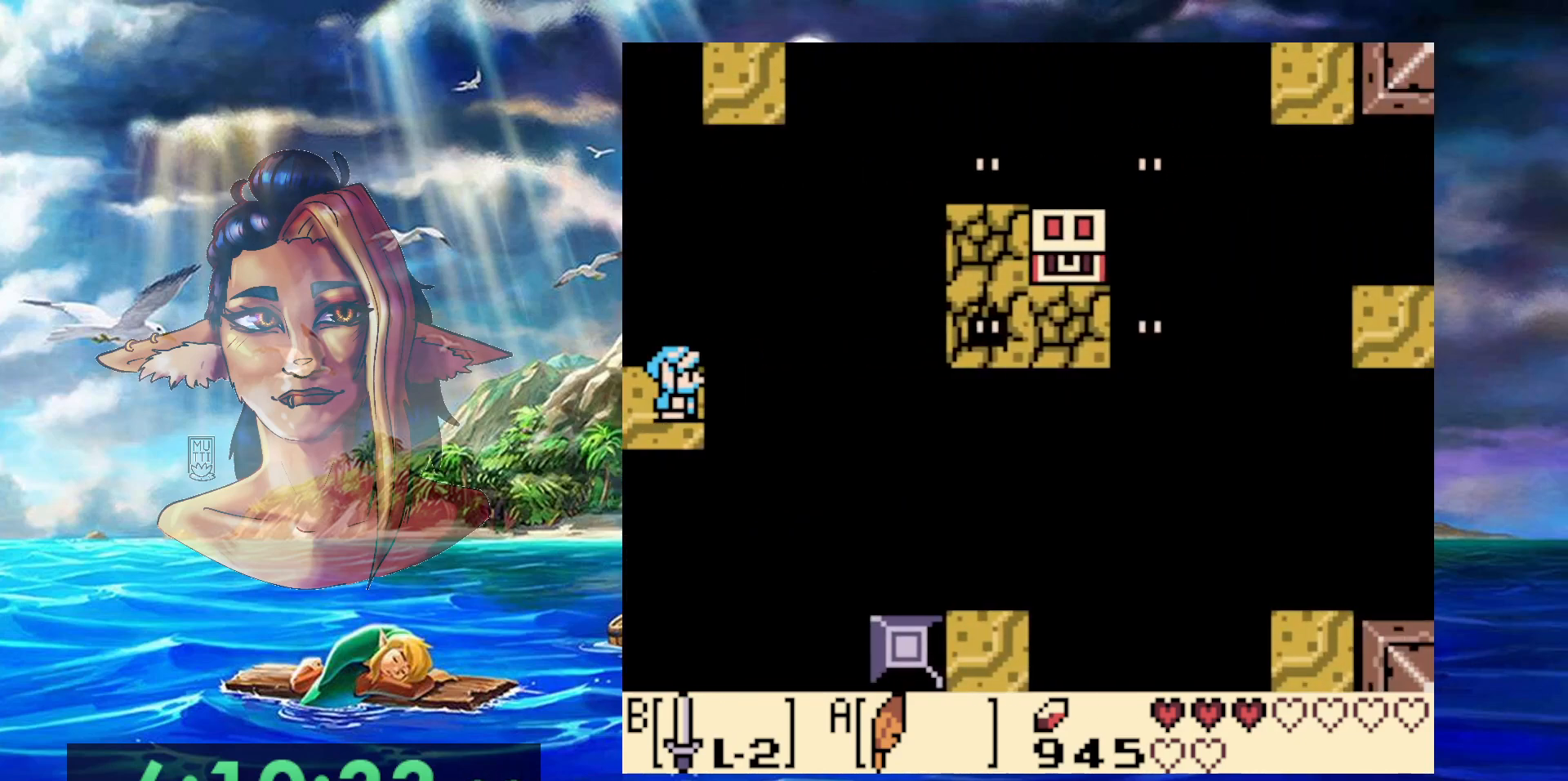
{"dt_ms": 500, "buttons": [], "events": []}
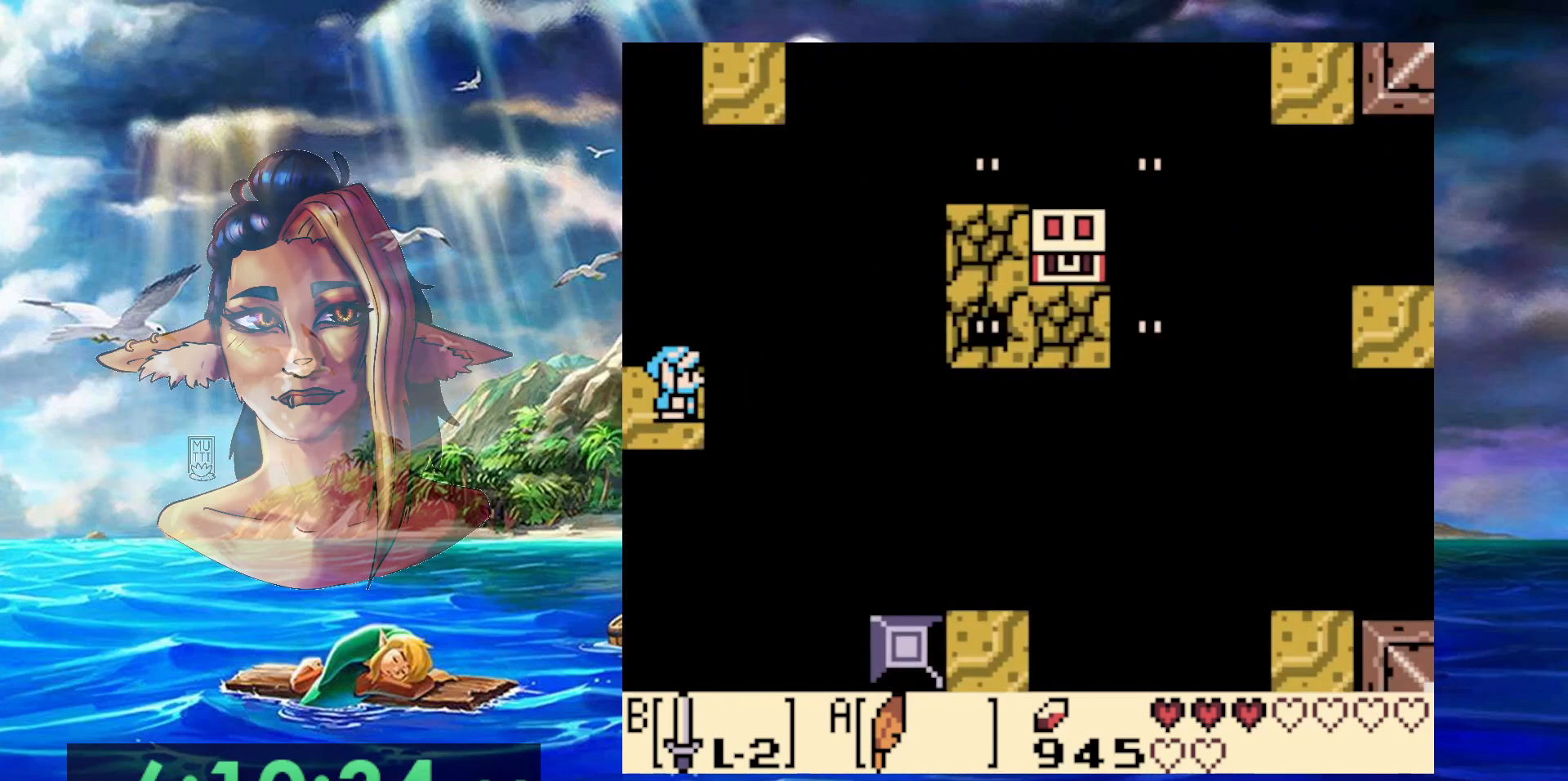
{"dt_ms": 500, "buttons": [], "events": []}
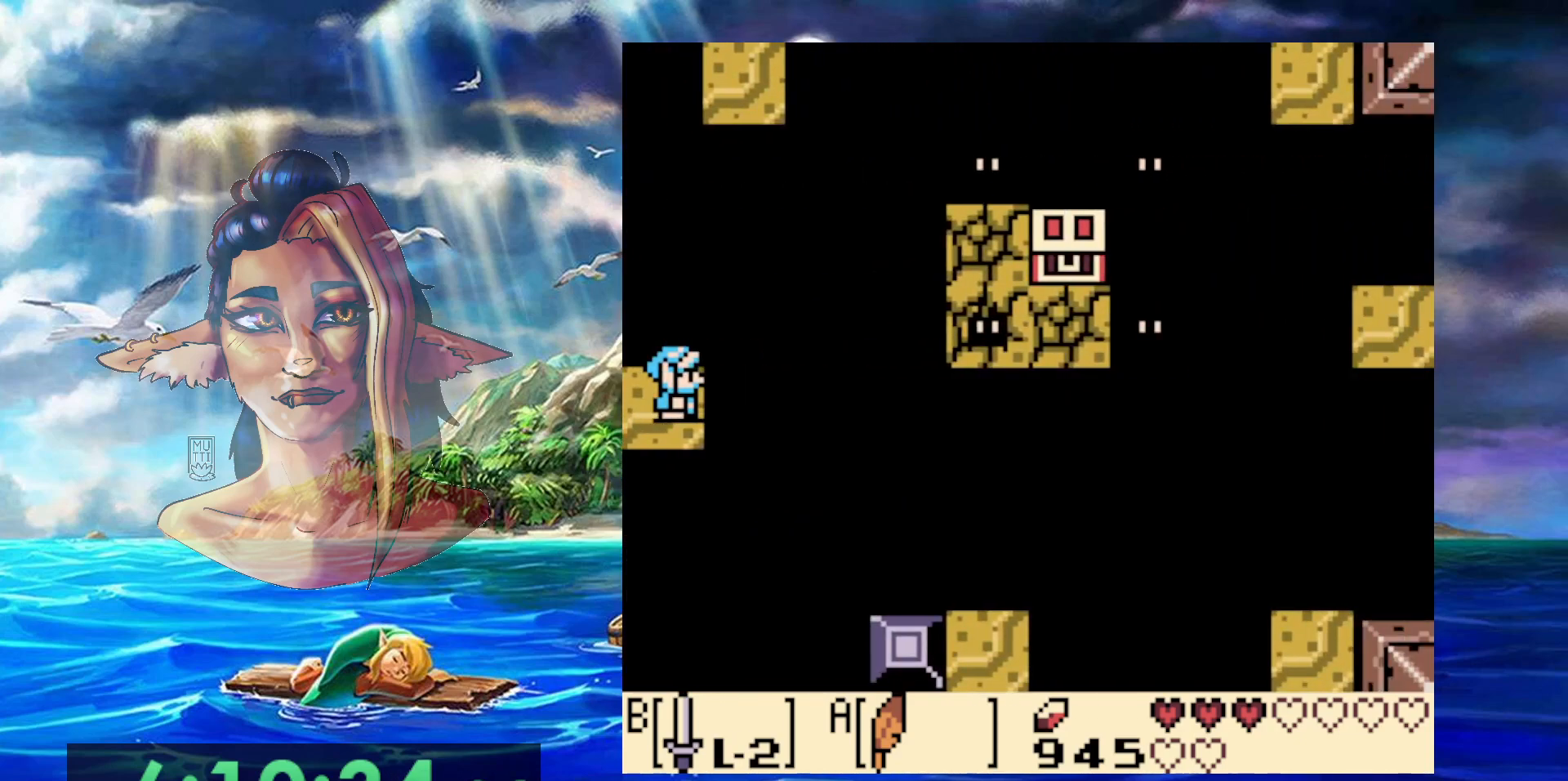
{"dt_ms": 500, "buttons": [], "events": []}
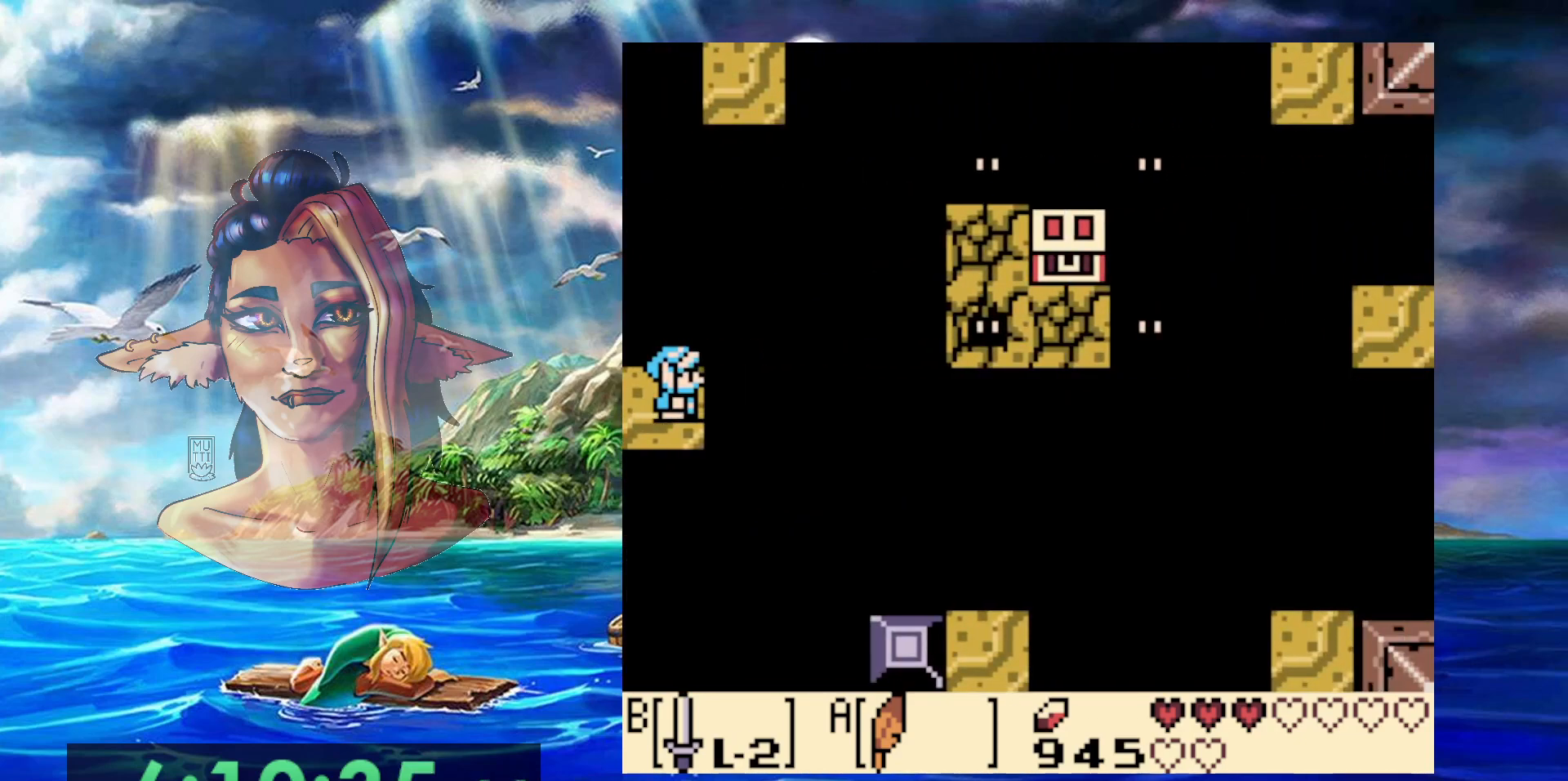
{"dt_ms": 500, "buttons": [], "events": []}
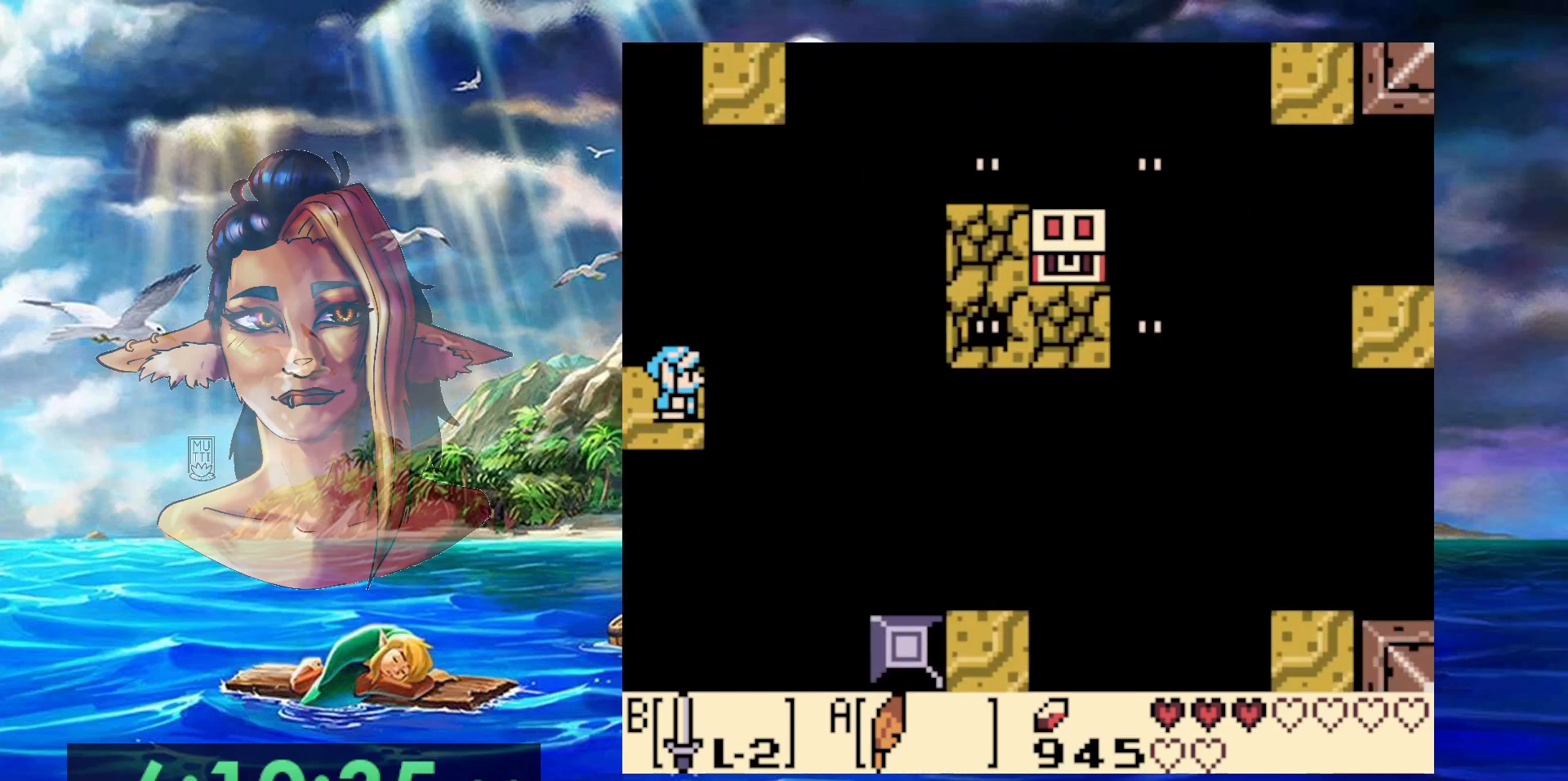
{"dt_ms": 500, "buttons": [], "events": []}
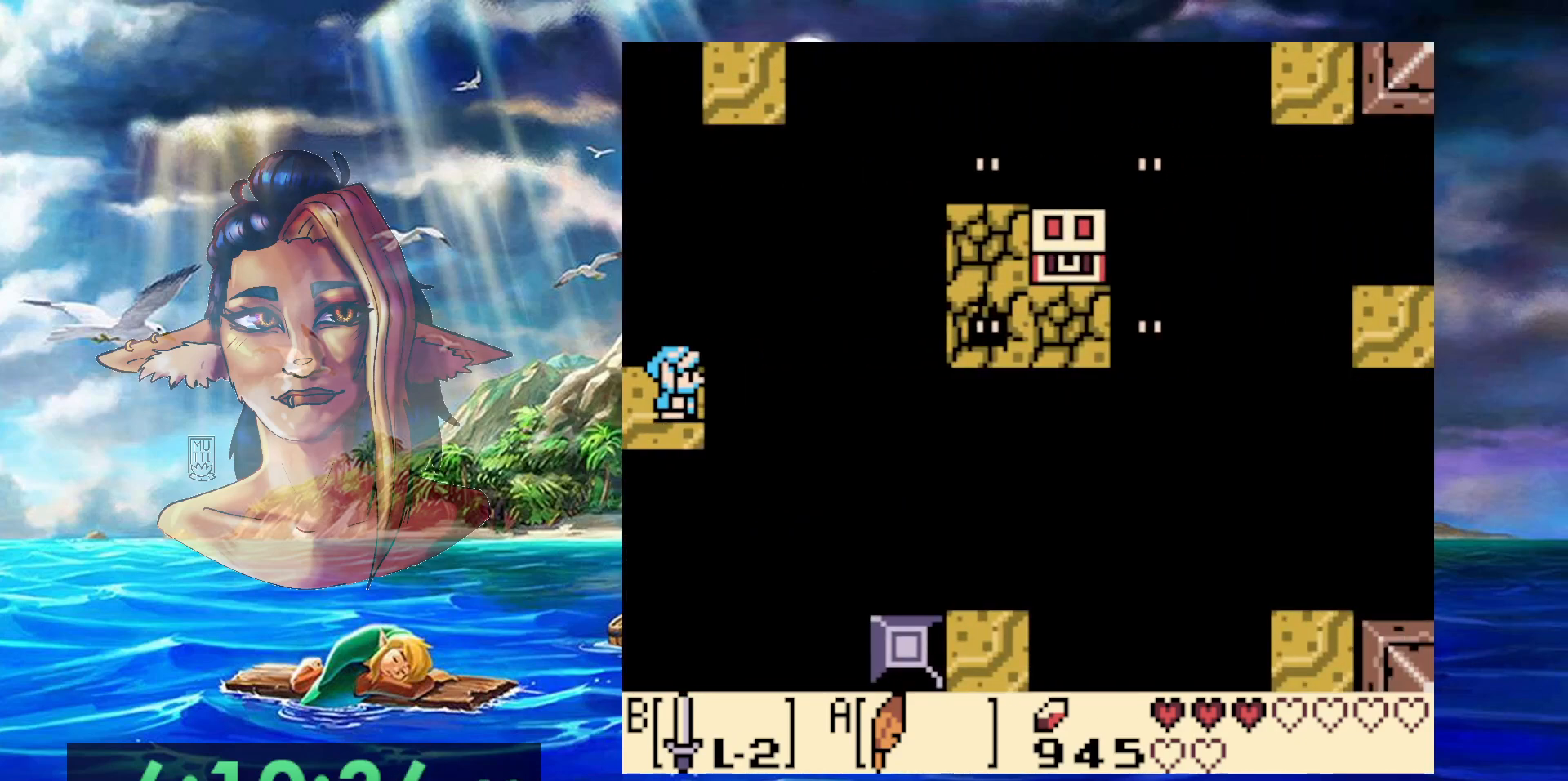
{"dt_ms": 500, "buttons": [], "events": []}
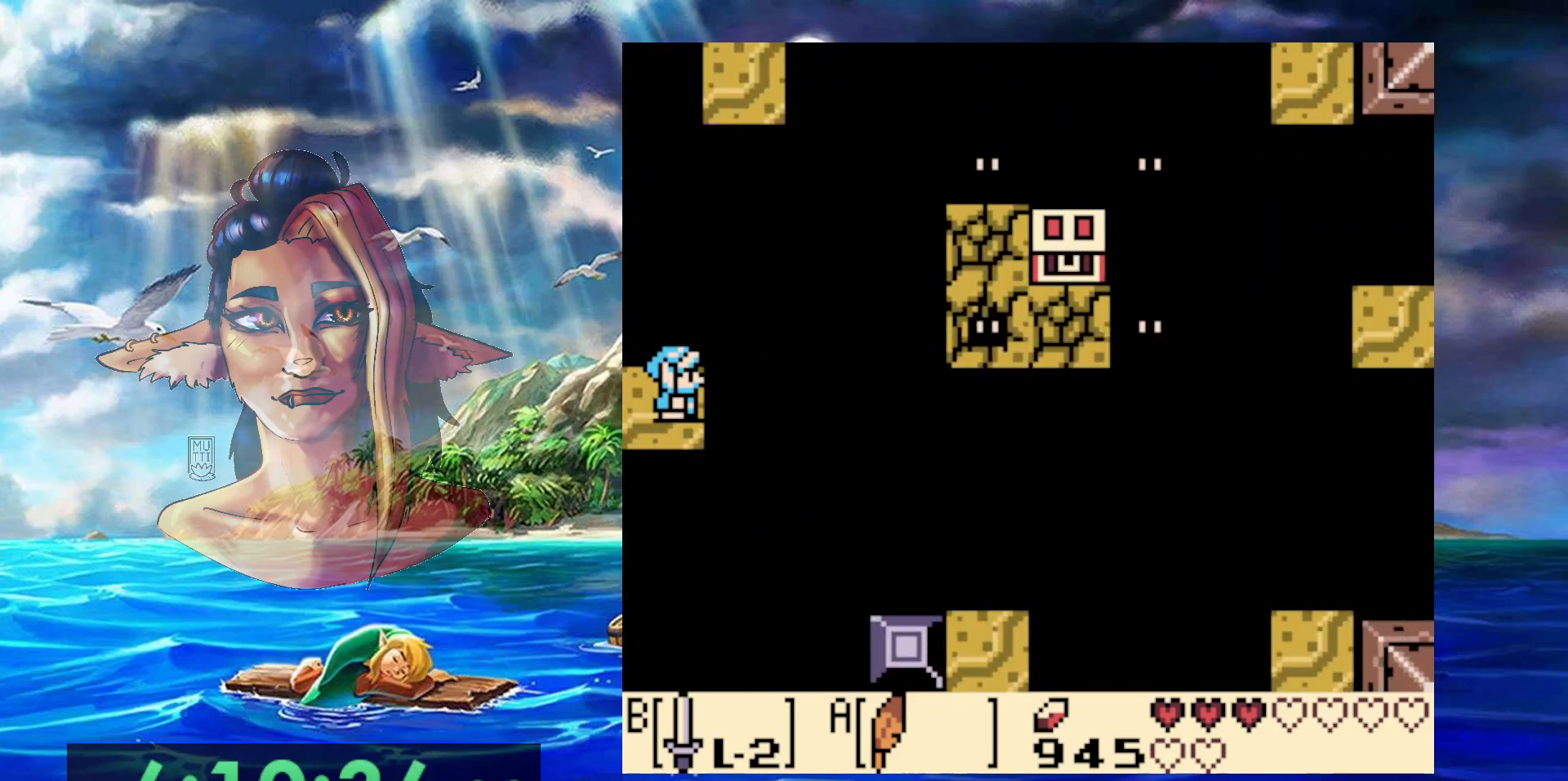
{"dt_ms": 500, "buttons": [], "events": []}